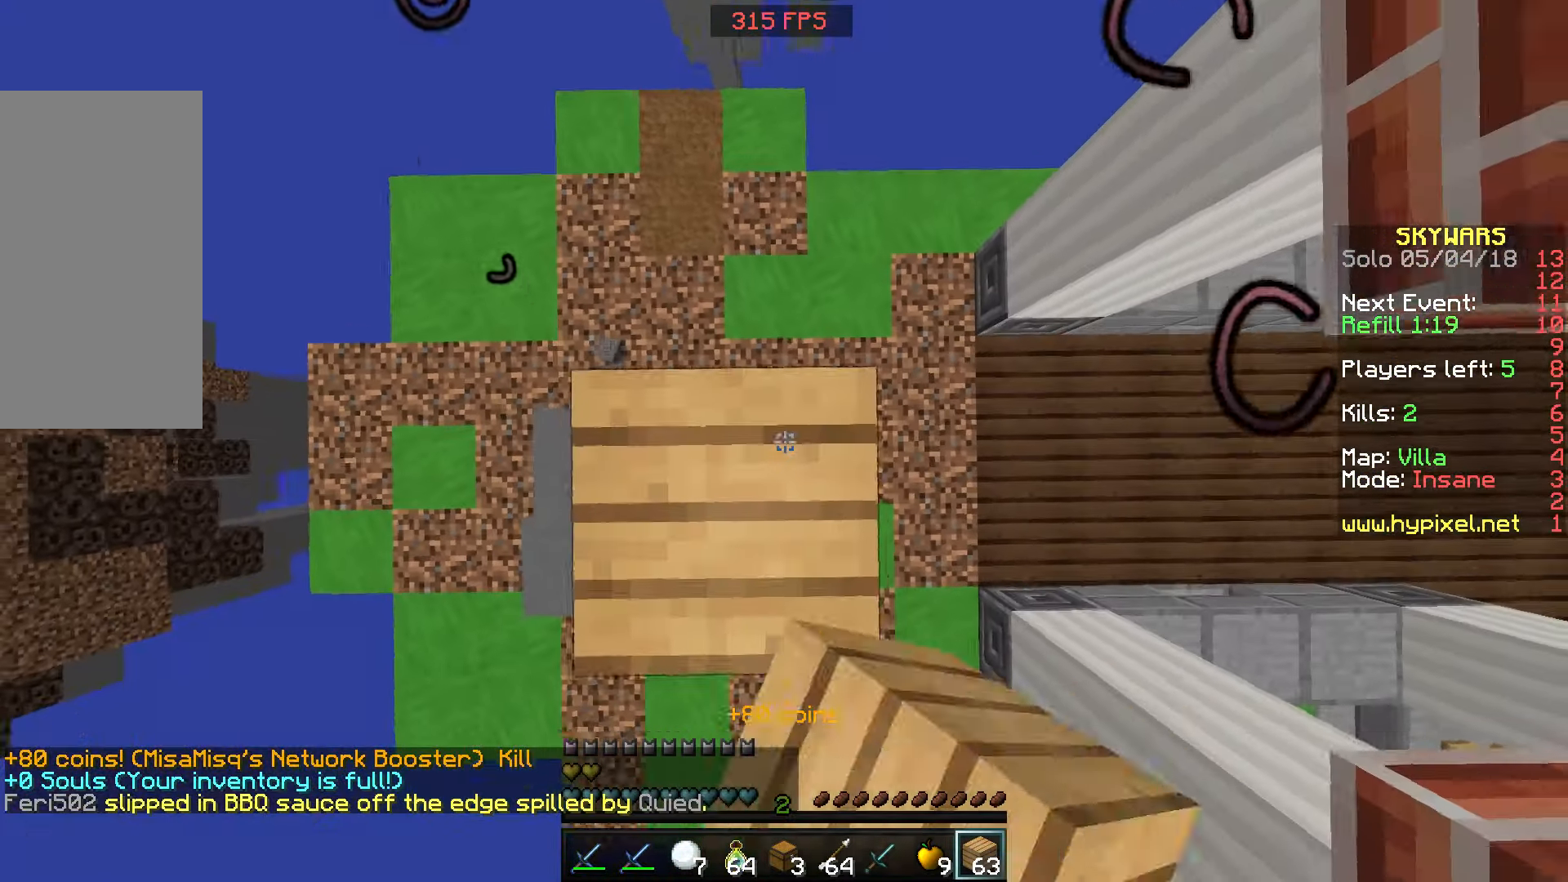
Gameplay with keyboard and mouse; each line is a JSON object with the keys and mouse buttons held at the frame after it. "events" lists presses ("down") and releases ("up") of "a", "d", "s", "space", "w", "mouse_left" and "mouse_right" between this image and that frame as [ms after this image, input, new state], when the widget could be followed in between. "mouse_left", "mouse_right" = the "left", "right" buttons of the "mouse" list. No other keys are recorded. Fast repeated clicks can show as one long hold. Mouse movement is not recorded.
{"keys": ["a", "s", "space"], "mouse": ["right"], "events": [[17, "d", "up"], [17, "mouse_right", "down"], [50, "a", "up"], [50, "d", "down"], [117, "mouse_right", "up"], [217, "mouse_right", "down"], [267, "mouse_right", "up"], [317, "d", "up"], [367, "a", "down"], [367, "mouse_right", "down"], [400, "mouse_right", "up"], [500, "mouse_right", "down"]]}
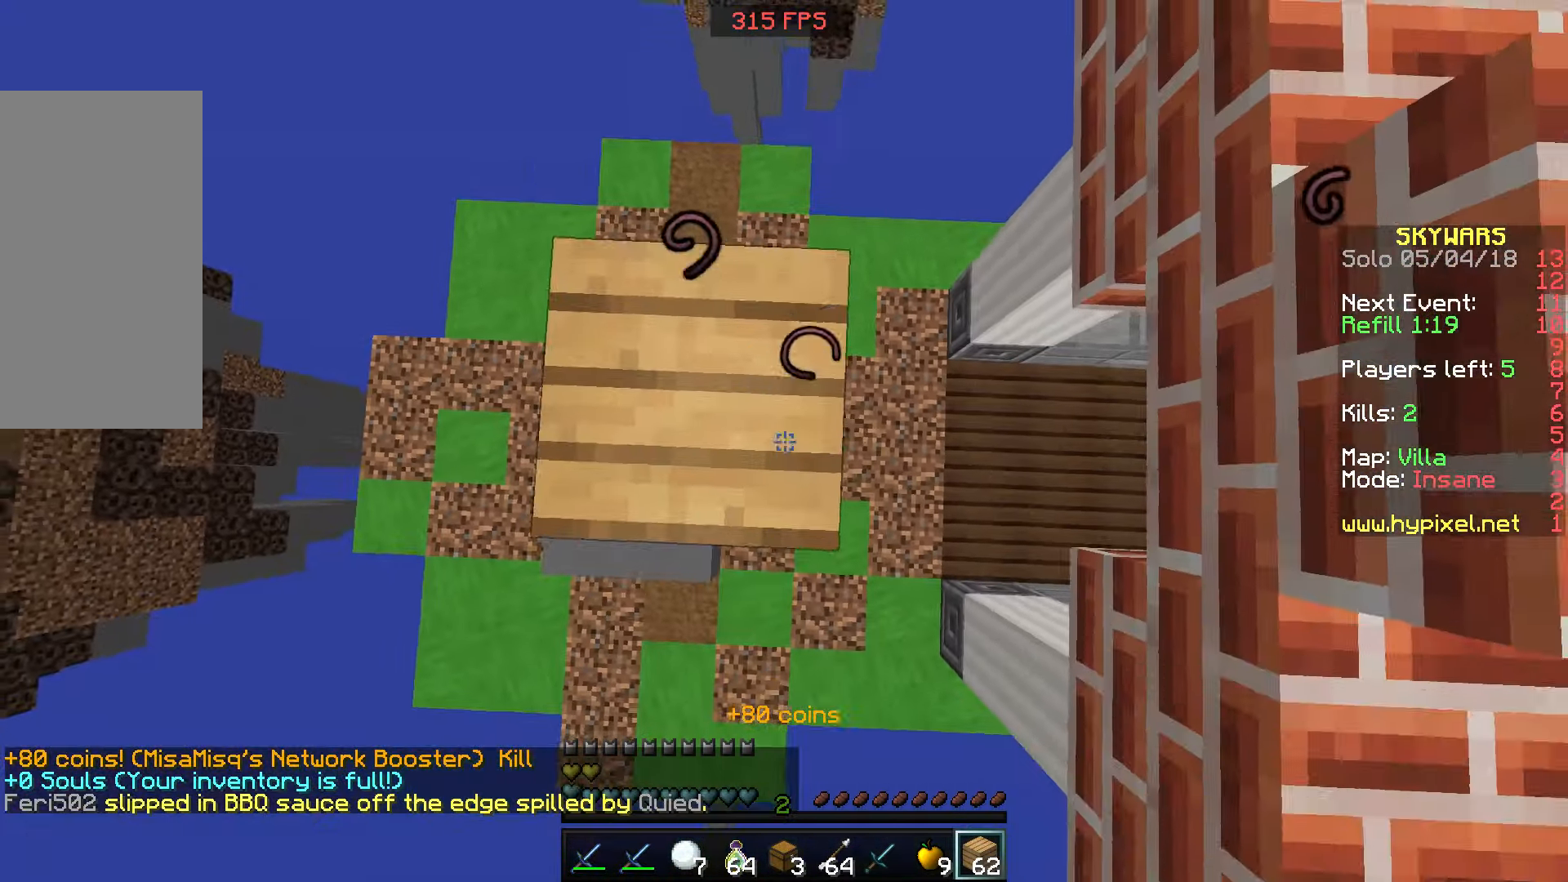
{"keys": ["space"], "mouse": ["right"], "events": [[117, "mouse_right", "up"], [217, "mouse_right", "down"], [267, "mouse_right", "up"], [367, "a", "up"], [367, "mouse_right", "down"], [417, "mouse_right", "up"], [417, "s", "up"], [467, "mouse_right", "down"]]}
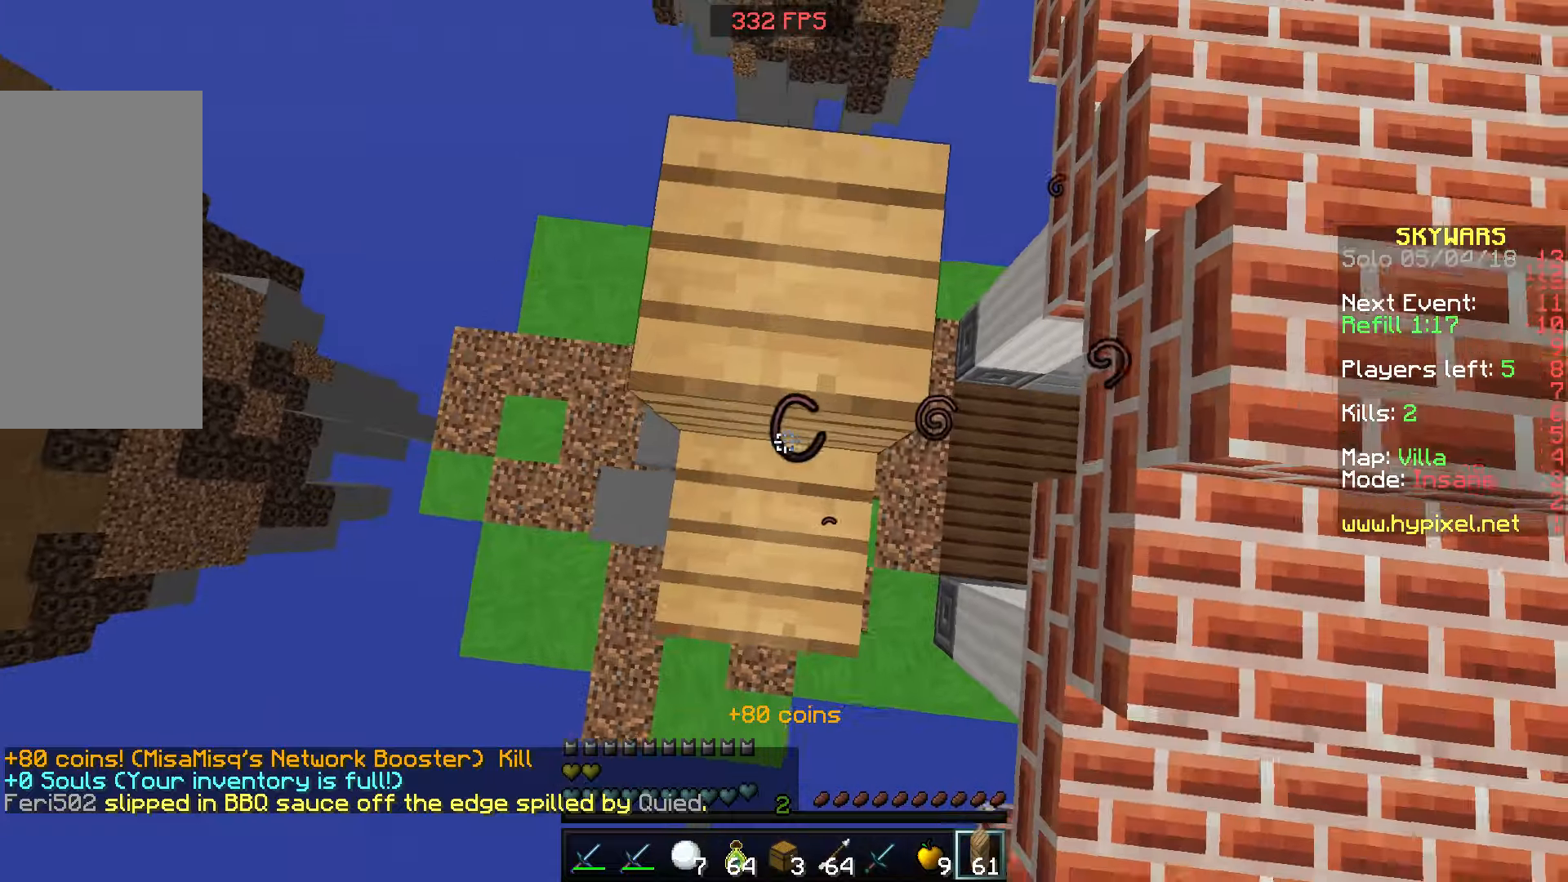
{"keys": ["w"], "mouse": [], "events": [[17, "a", "down"], [17, "mouse_right", "up"], [67, "mouse_right", "down"], [217, "space", "up"], [267, "mouse_right", "up"], [317, "a", "up"], [500, "w", "down"]]}
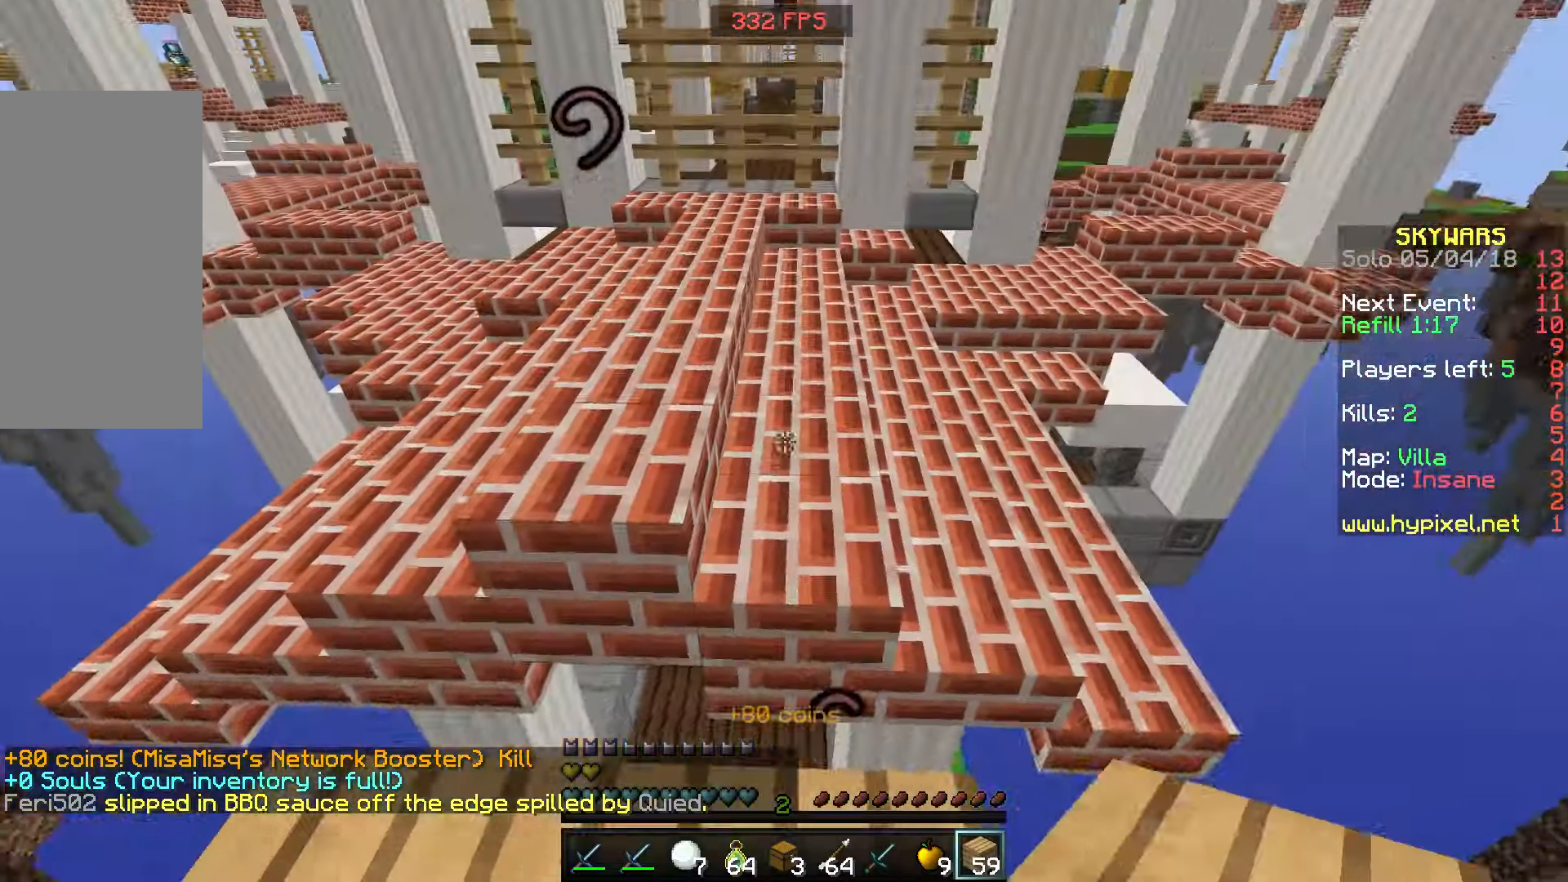
{"keys": ["space", "w"], "mouse": [], "events": [[217, "mouse_left", "down"], [217, "space", "down"], [317, "mouse_left", "up"]]}
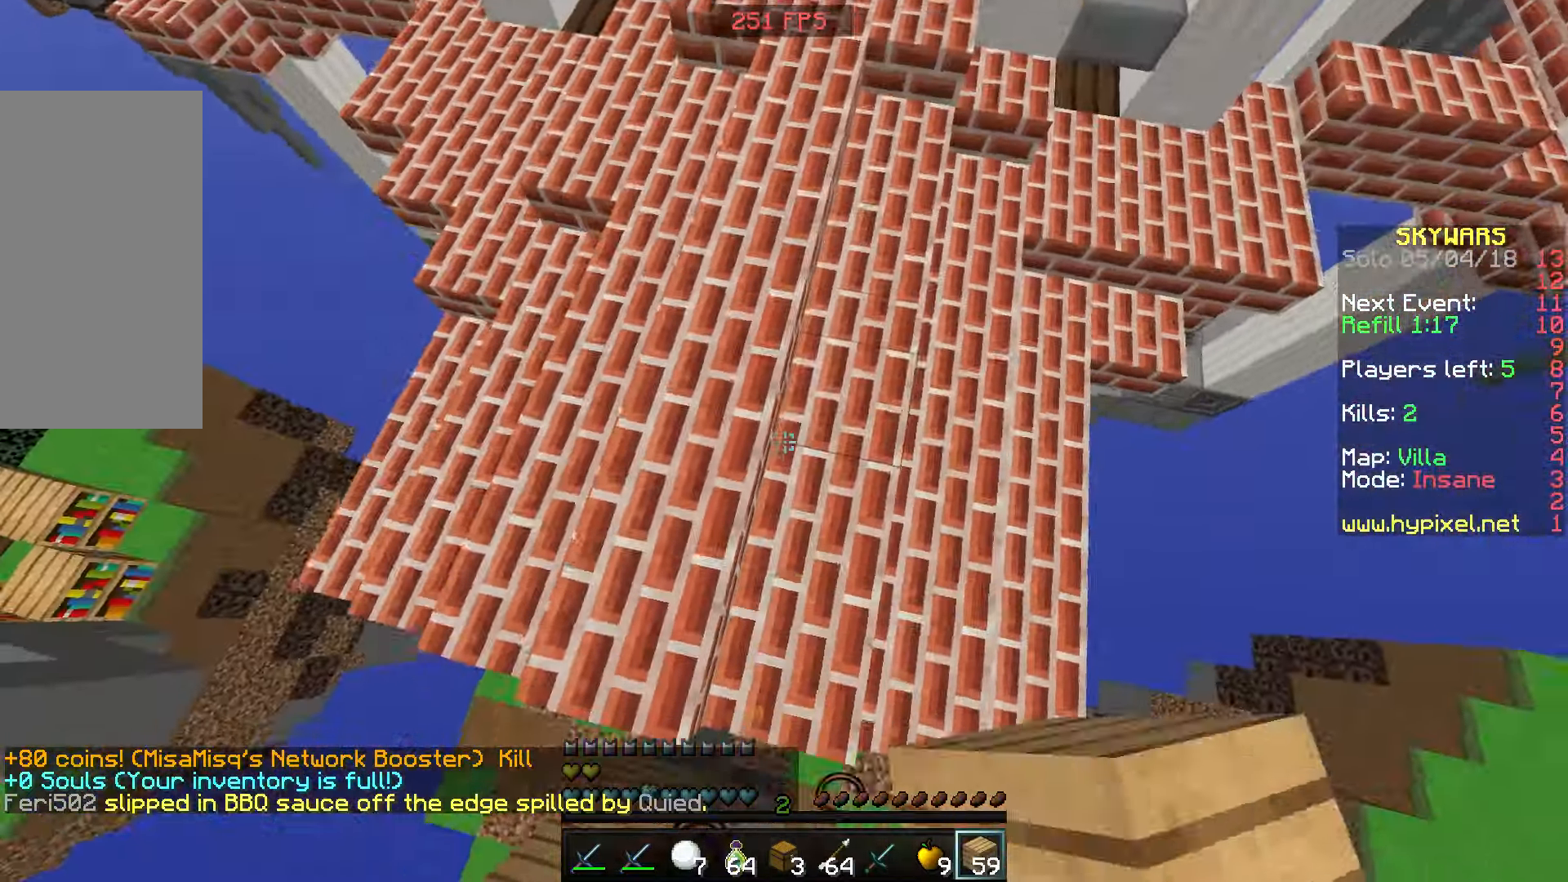
{"keys": ["d", "w"], "mouse": [], "events": [[17, "mouse_right", "down"], [50, "mouse_right", "up"], [467, "d", "down"], [467, "space", "up"]]}
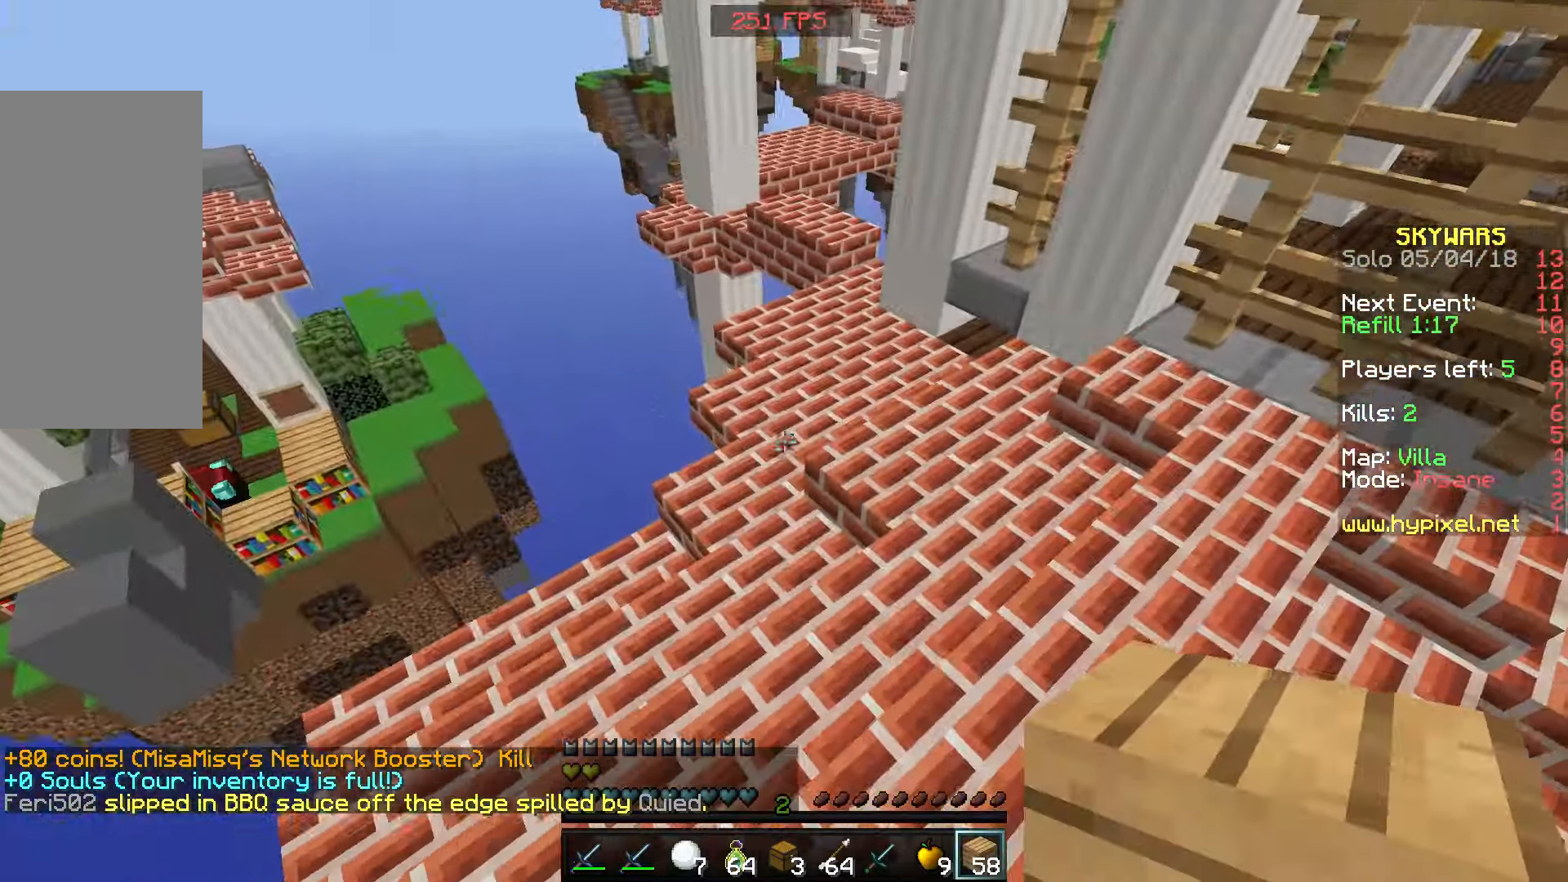
{"keys": ["space", "w"], "mouse": [], "events": [[417, "d", "up"], [467, "space", "down"]]}
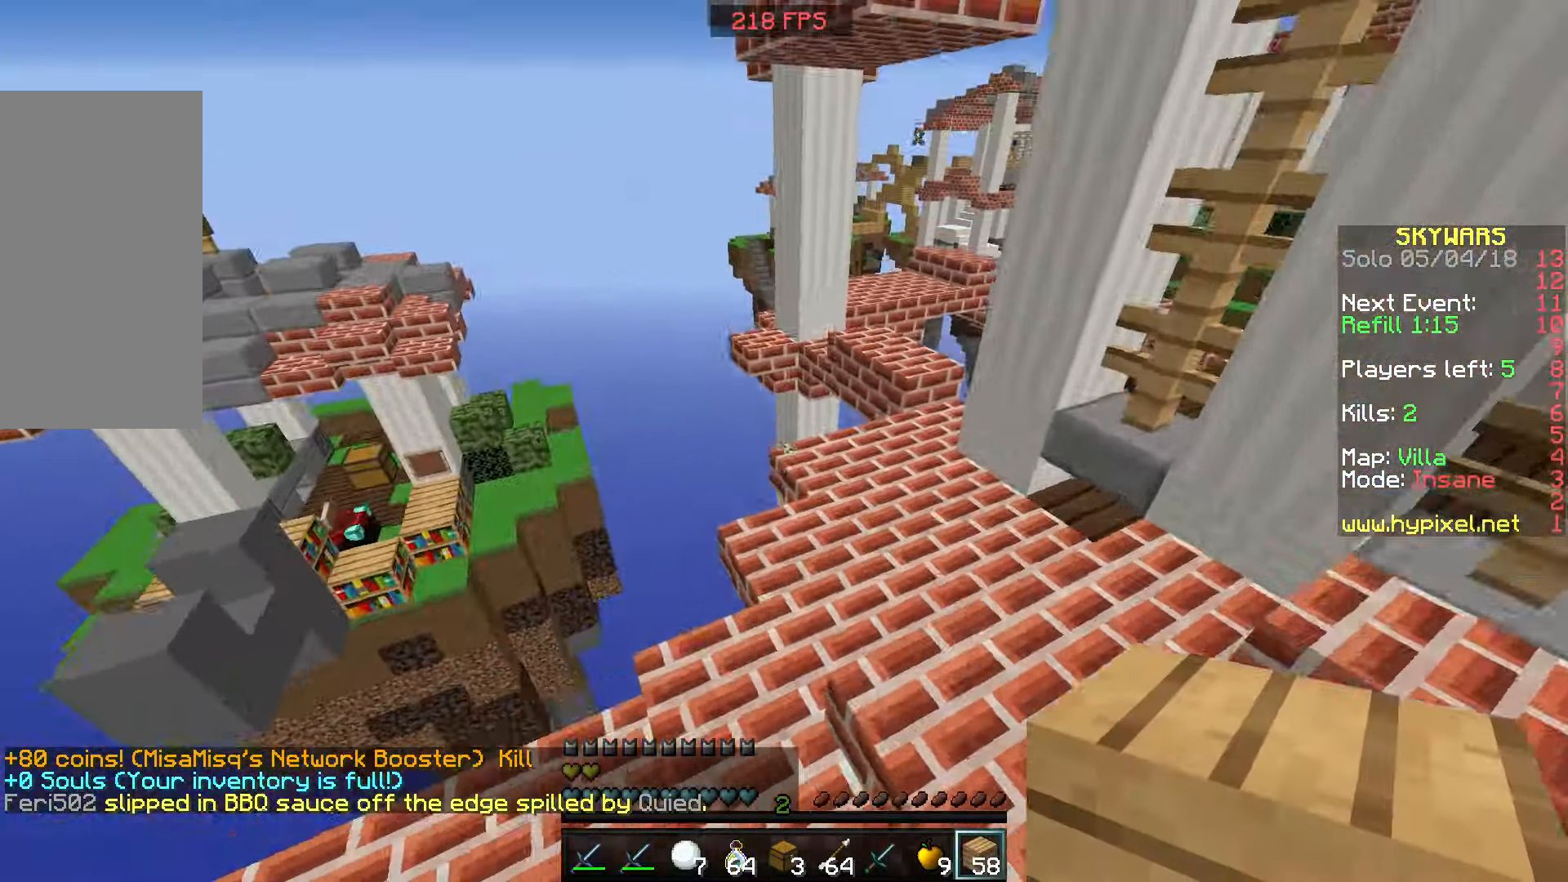
{"keys": ["w"], "mouse": [], "events": [[217, "space", "up"]]}
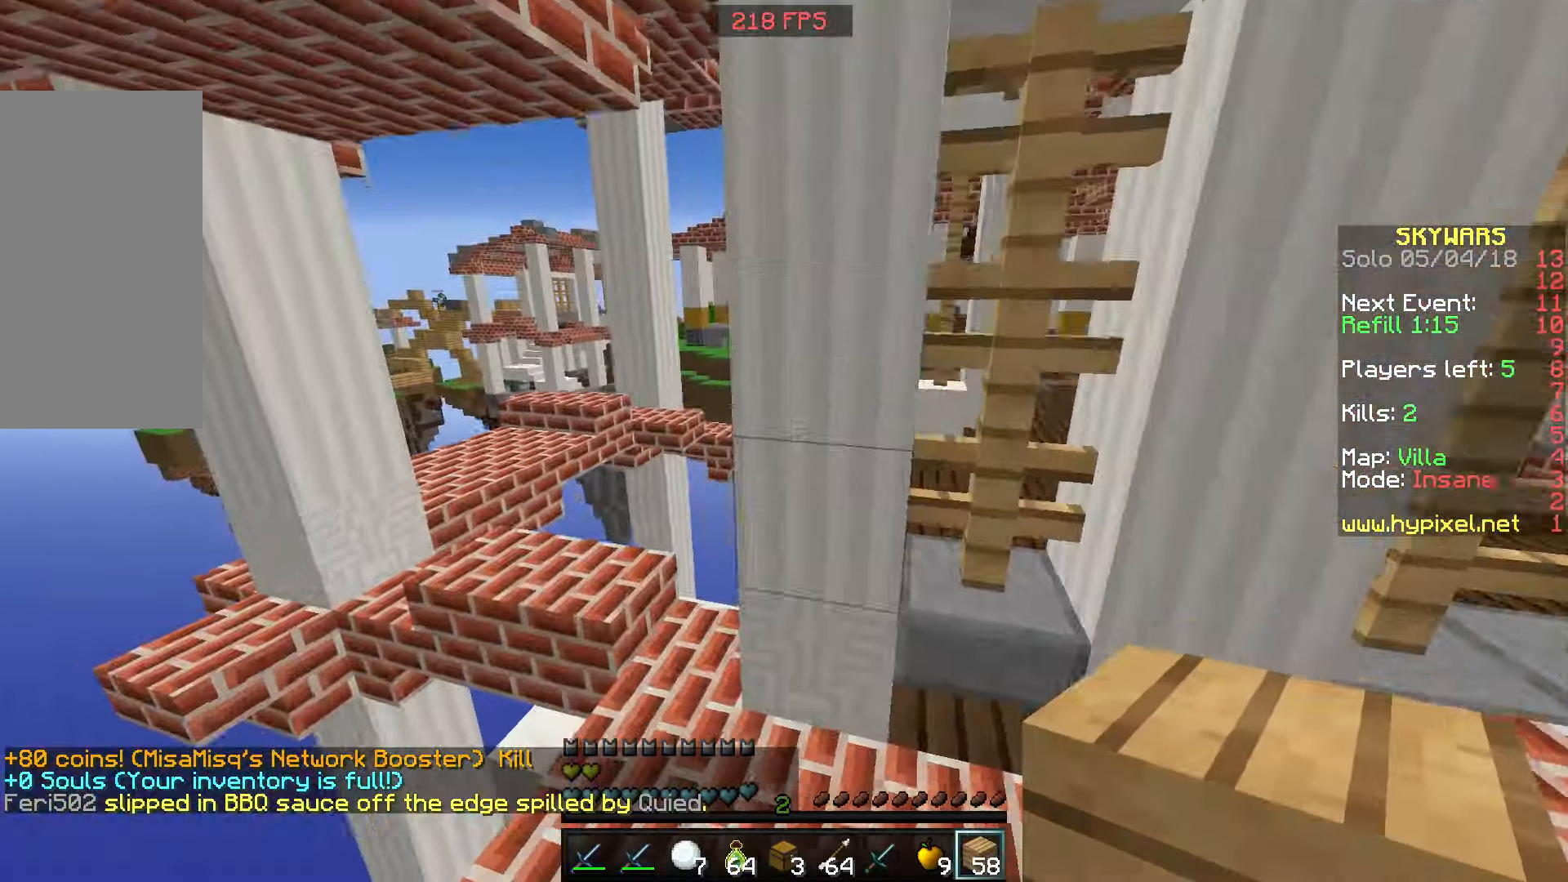
{"keys": ["a", "w"], "mouse": [], "events": [[50, "a", "down"]]}
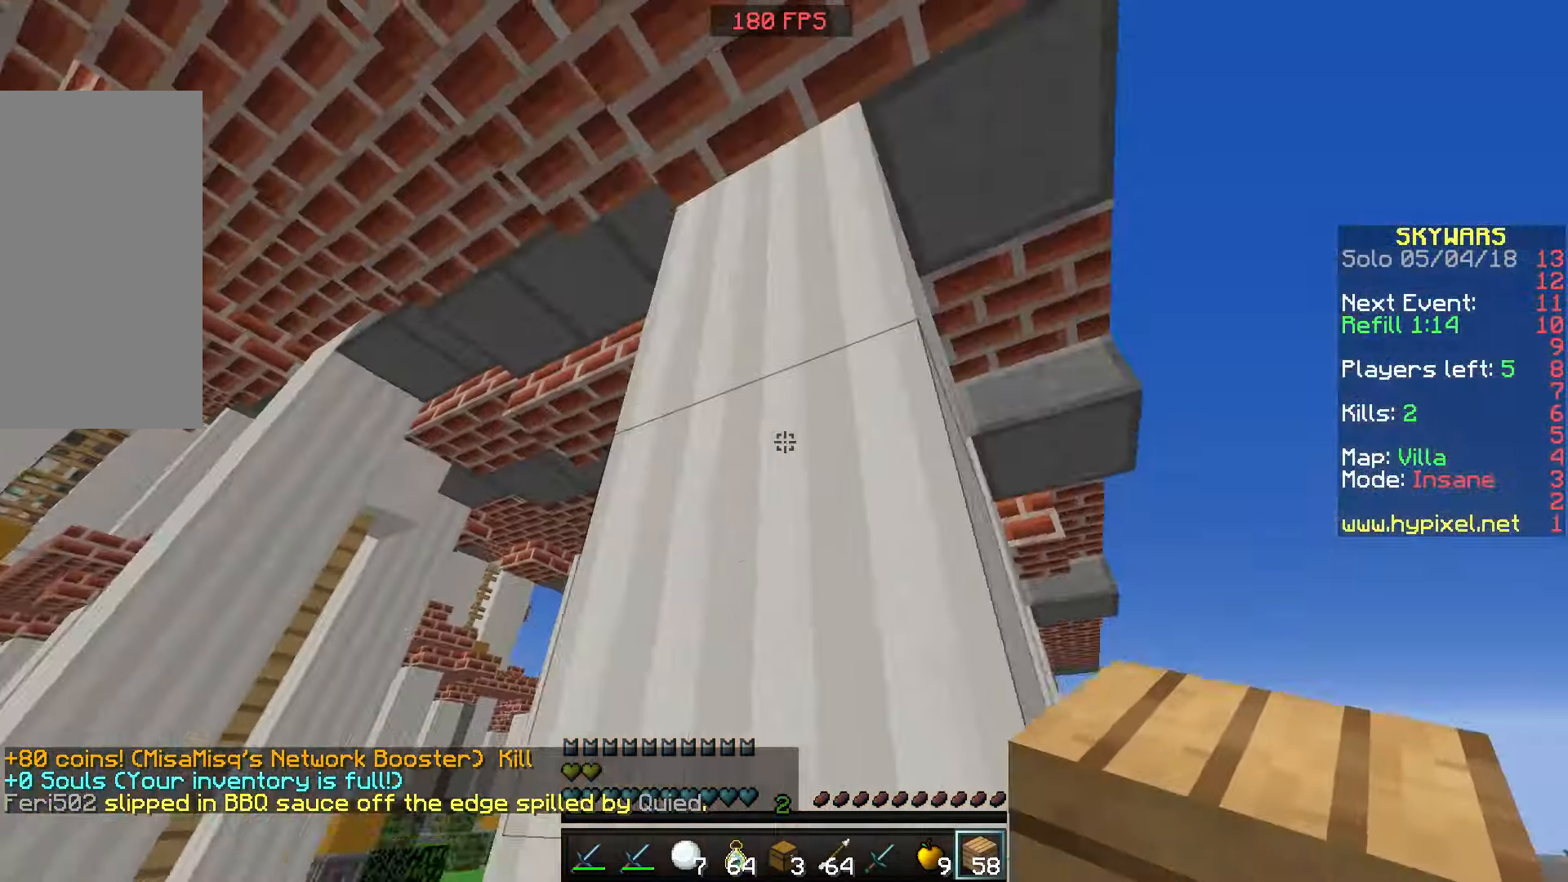
{"keys": ["w"], "mouse": [], "events": [[267, "a", "up"]]}
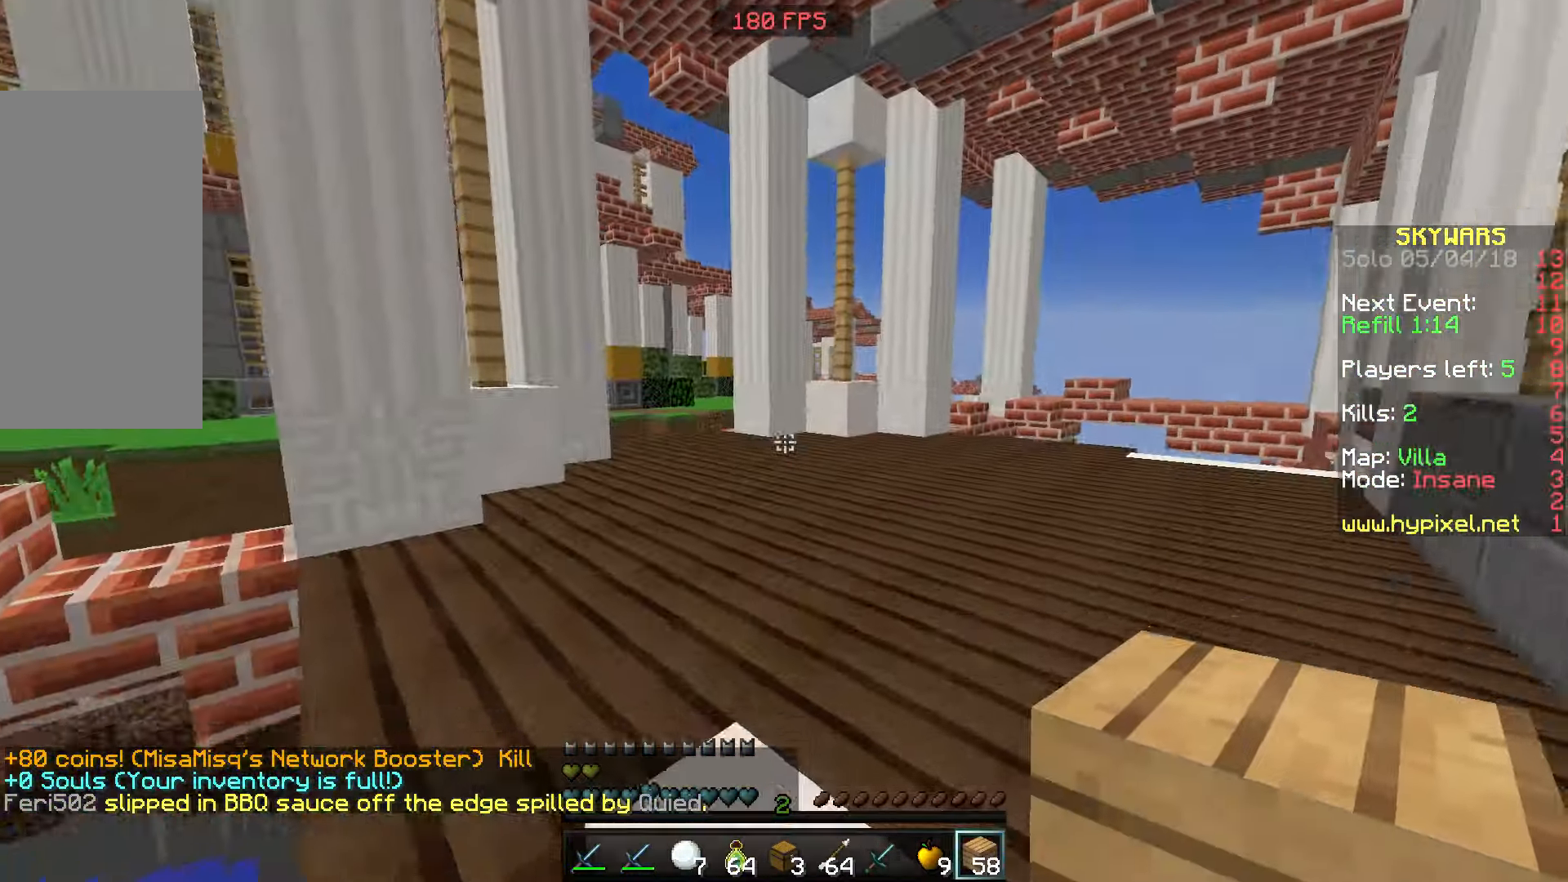
{"keys": ["d", "w"], "mouse": [], "events": [[167, "d", "down"]]}
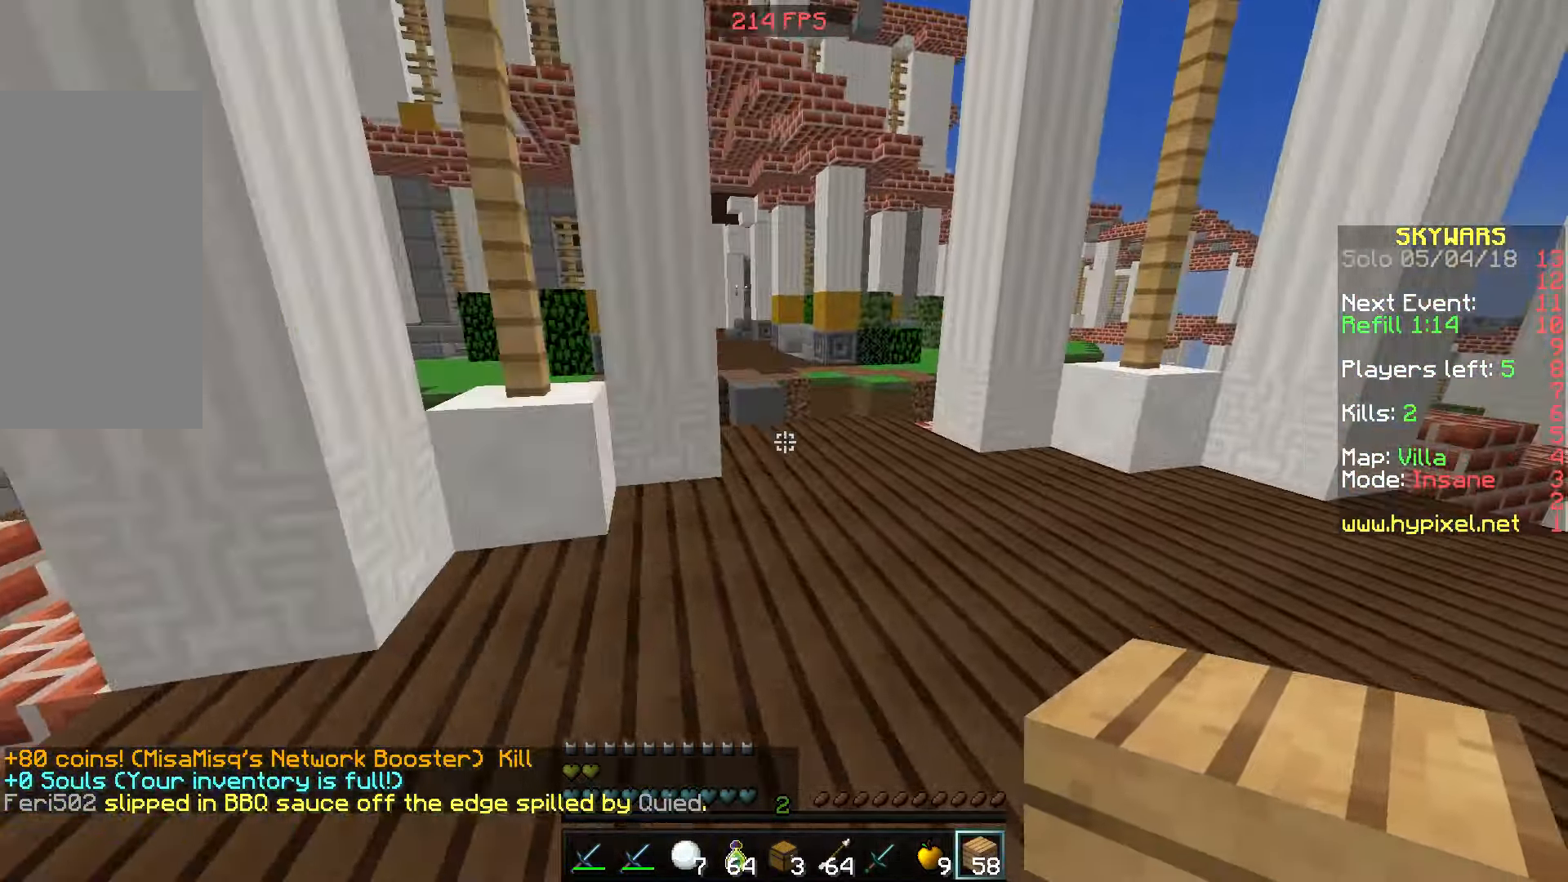
{"keys": ["w"], "mouse": [], "events": [[117, "d", "up"]]}
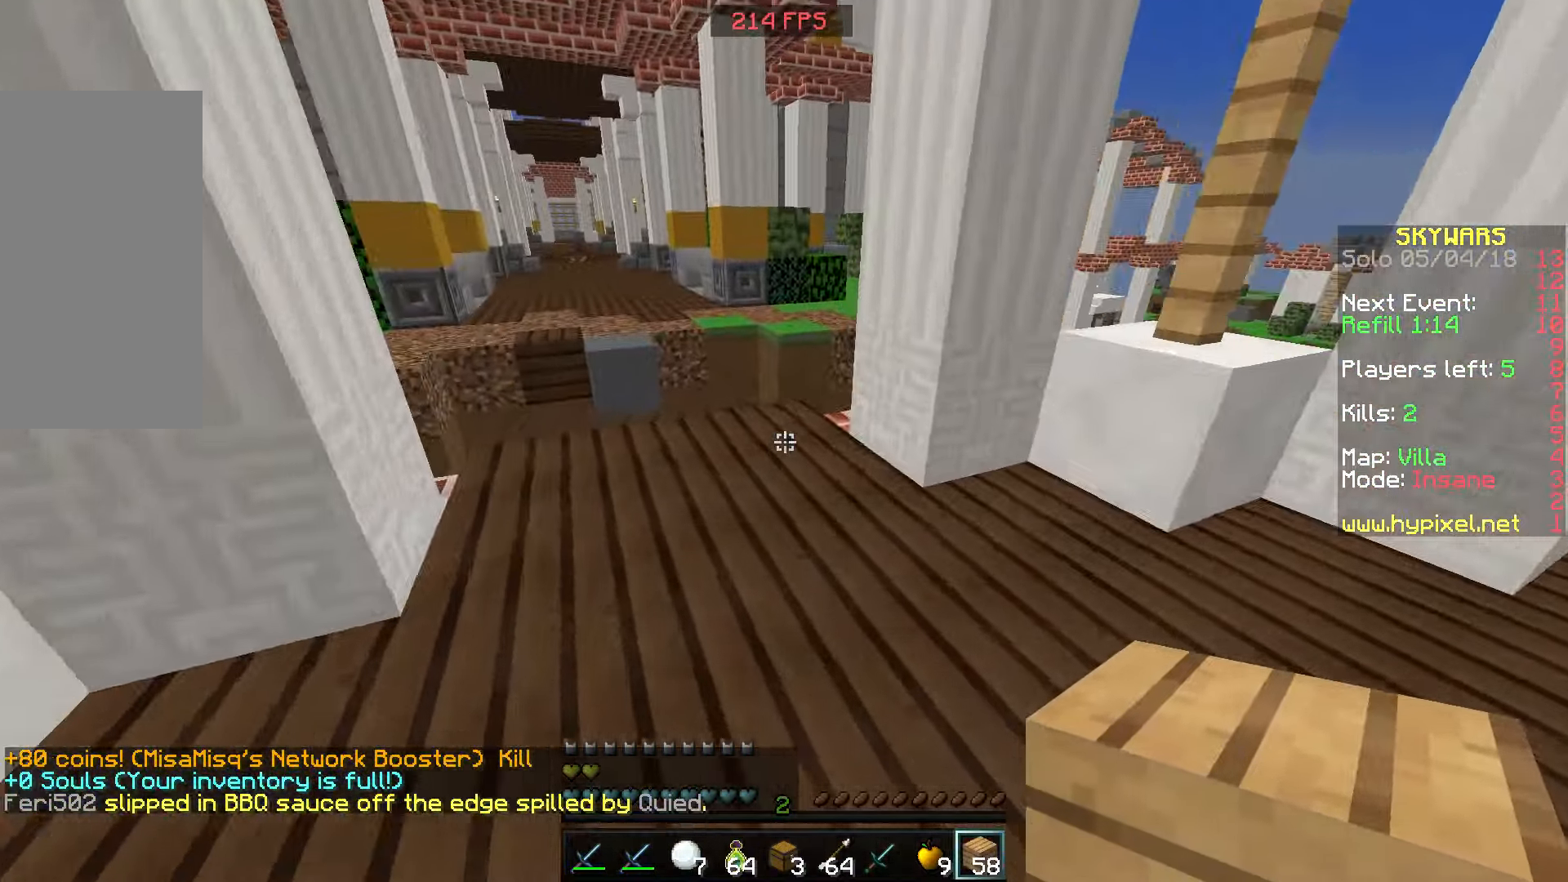
{"keys": ["space", "w"], "mouse": [], "events": [[166, "mouse_right", "down"], [216, "mouse_right", "up"], [266, "space", "down"]]}
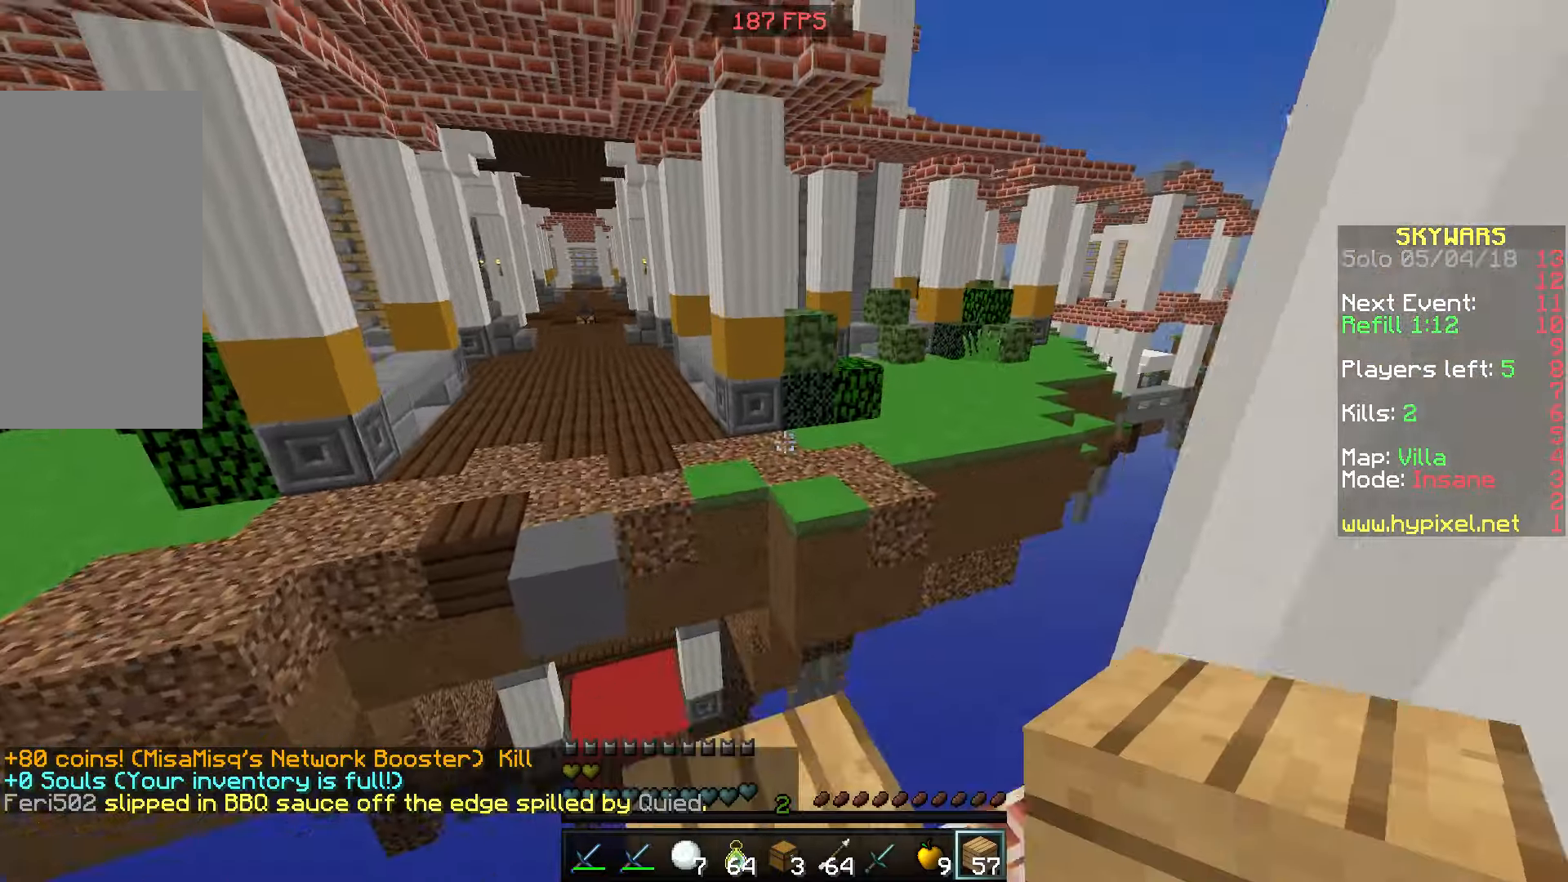
{"keys": ["space", "w"], "mouse": [], "events": []}
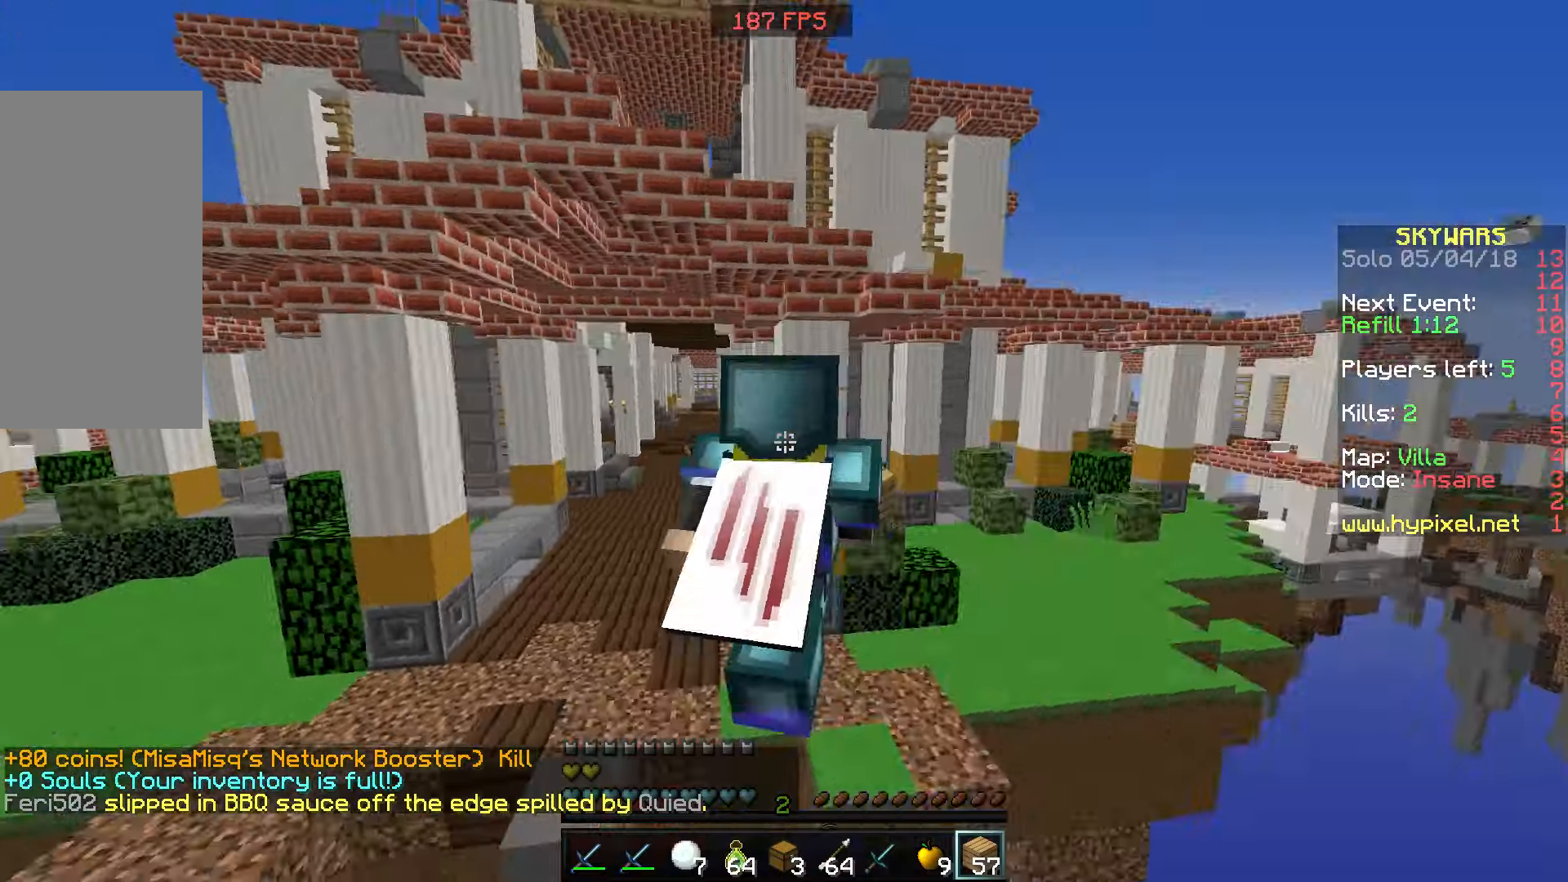
{"keys": ["space", "w"], "mouse": [], "events": []}
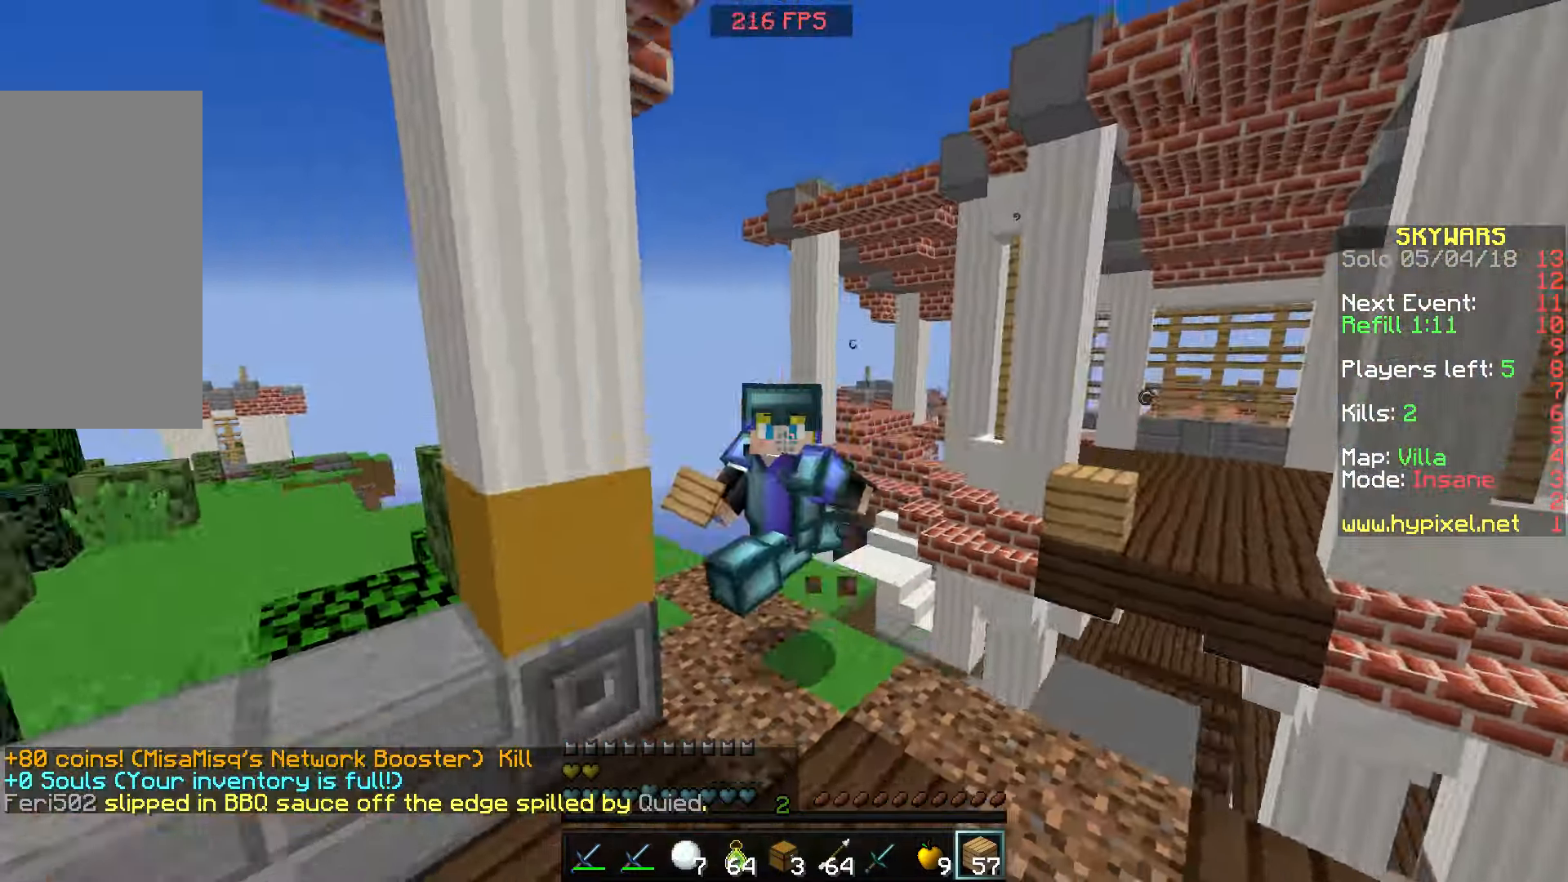
{"keys": ["space", "w"], "mouse": [], "events": []}
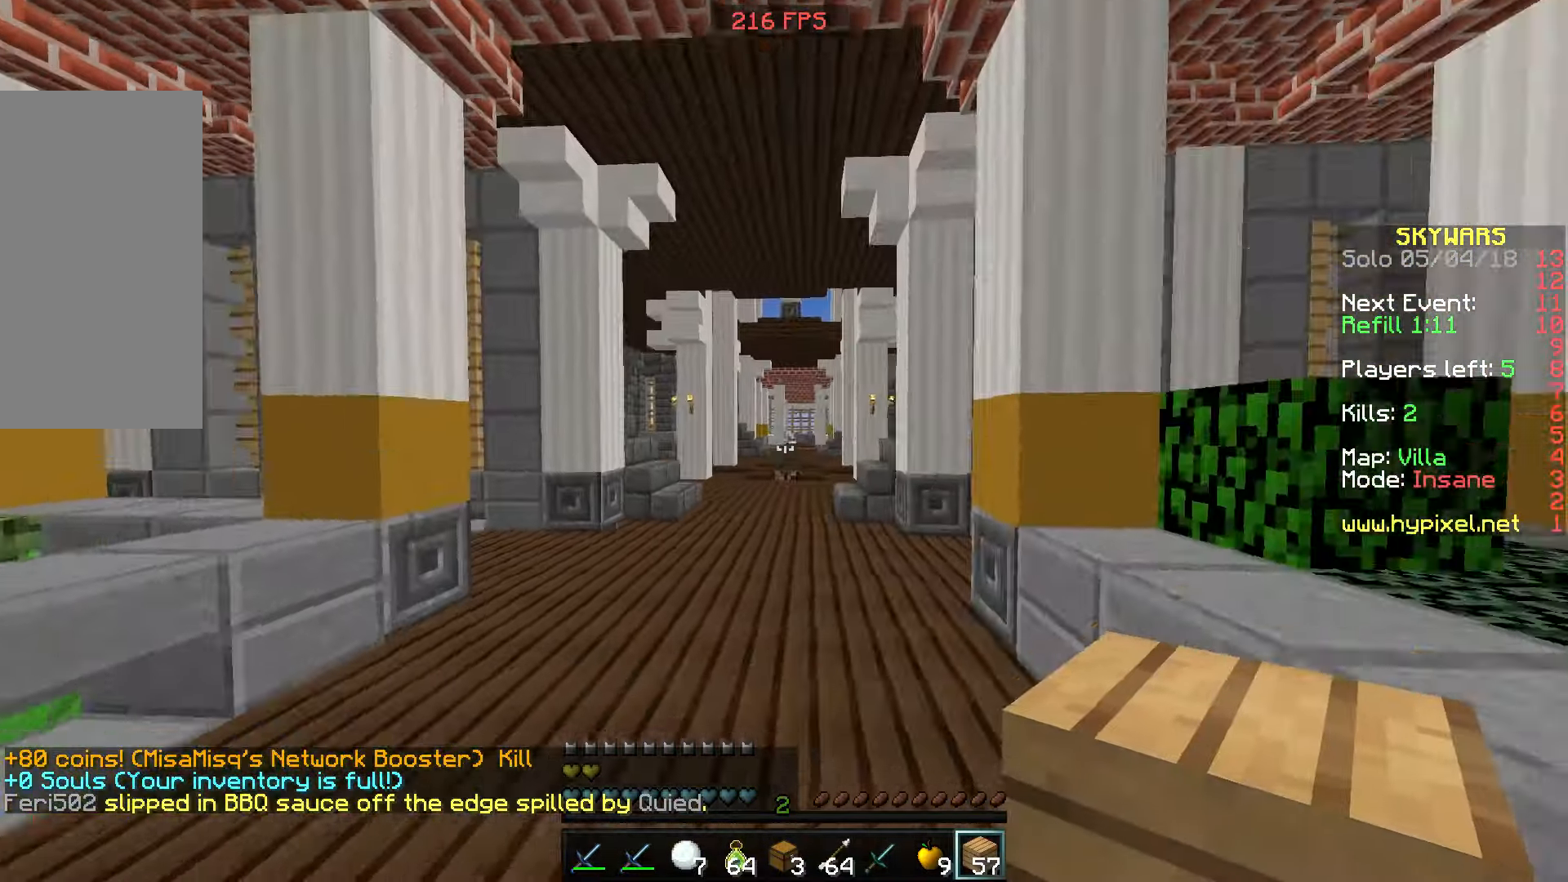
{"keys": ["space", "w"], "mouse": [], "events": []}
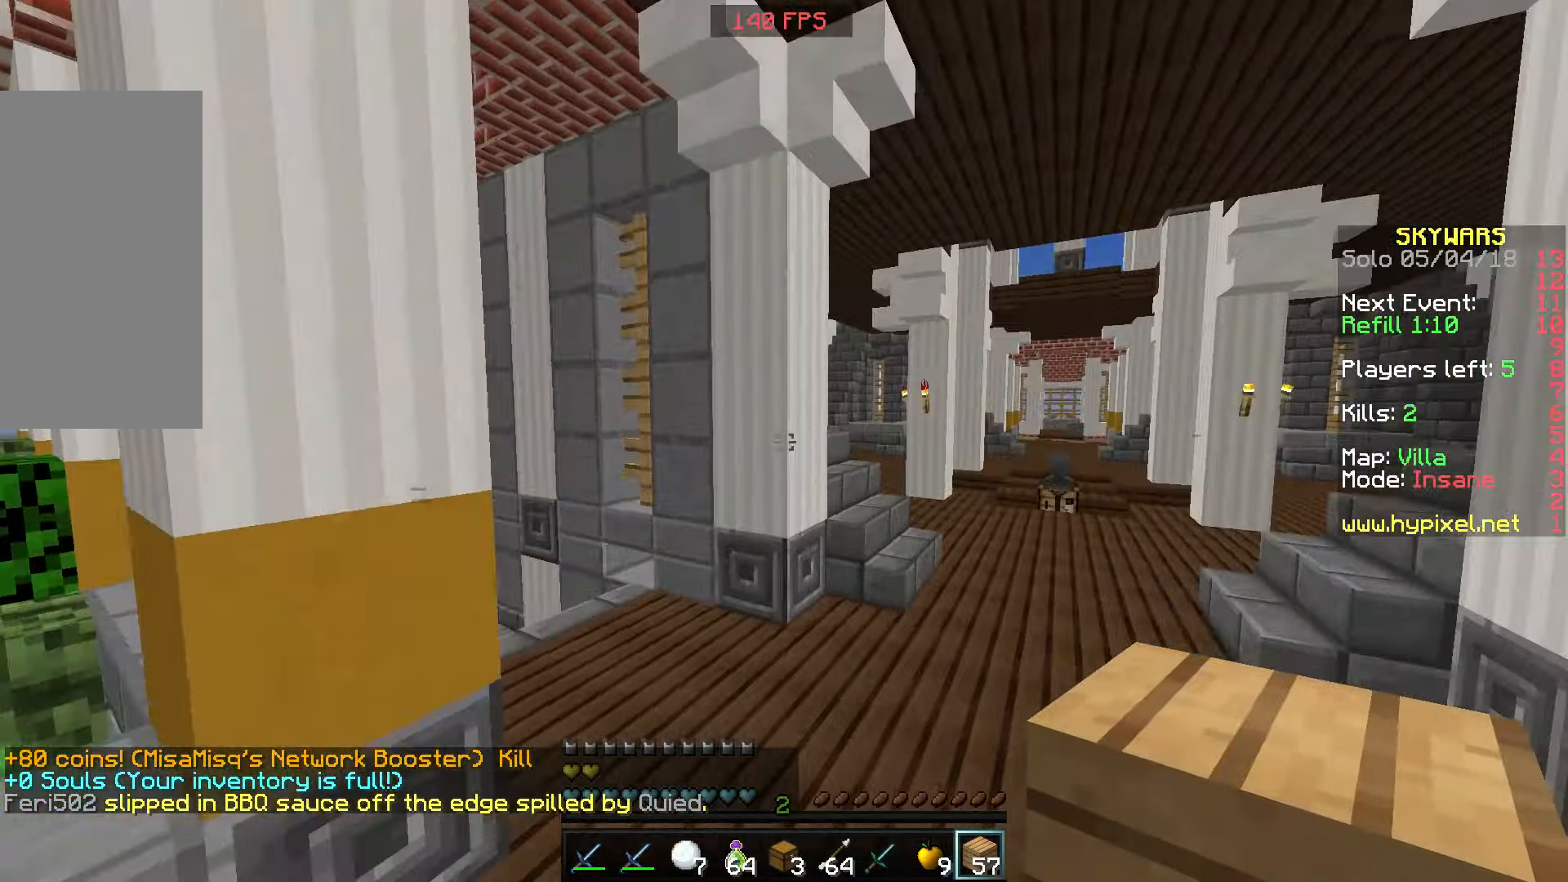
{"keys": ["d", "w"], "mouse": [], "events": [[16, "d", "down"], [416, "space", "up"]]}
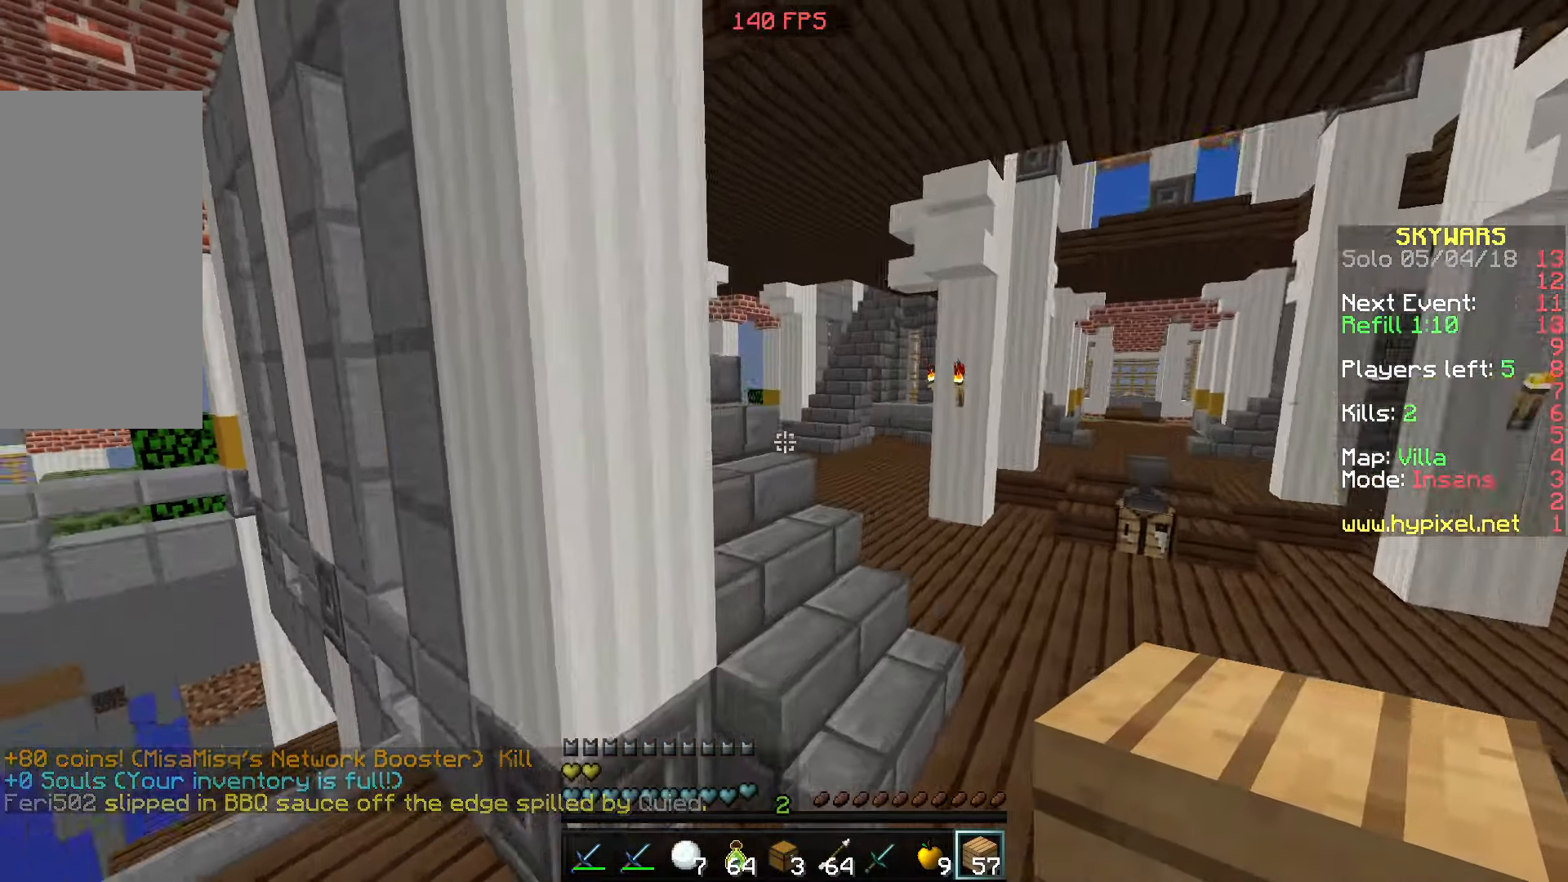
{"keys": ["space", "w"], "mouse": [], "events": [[66, "d", "up"], [466, "space", "down"]]}
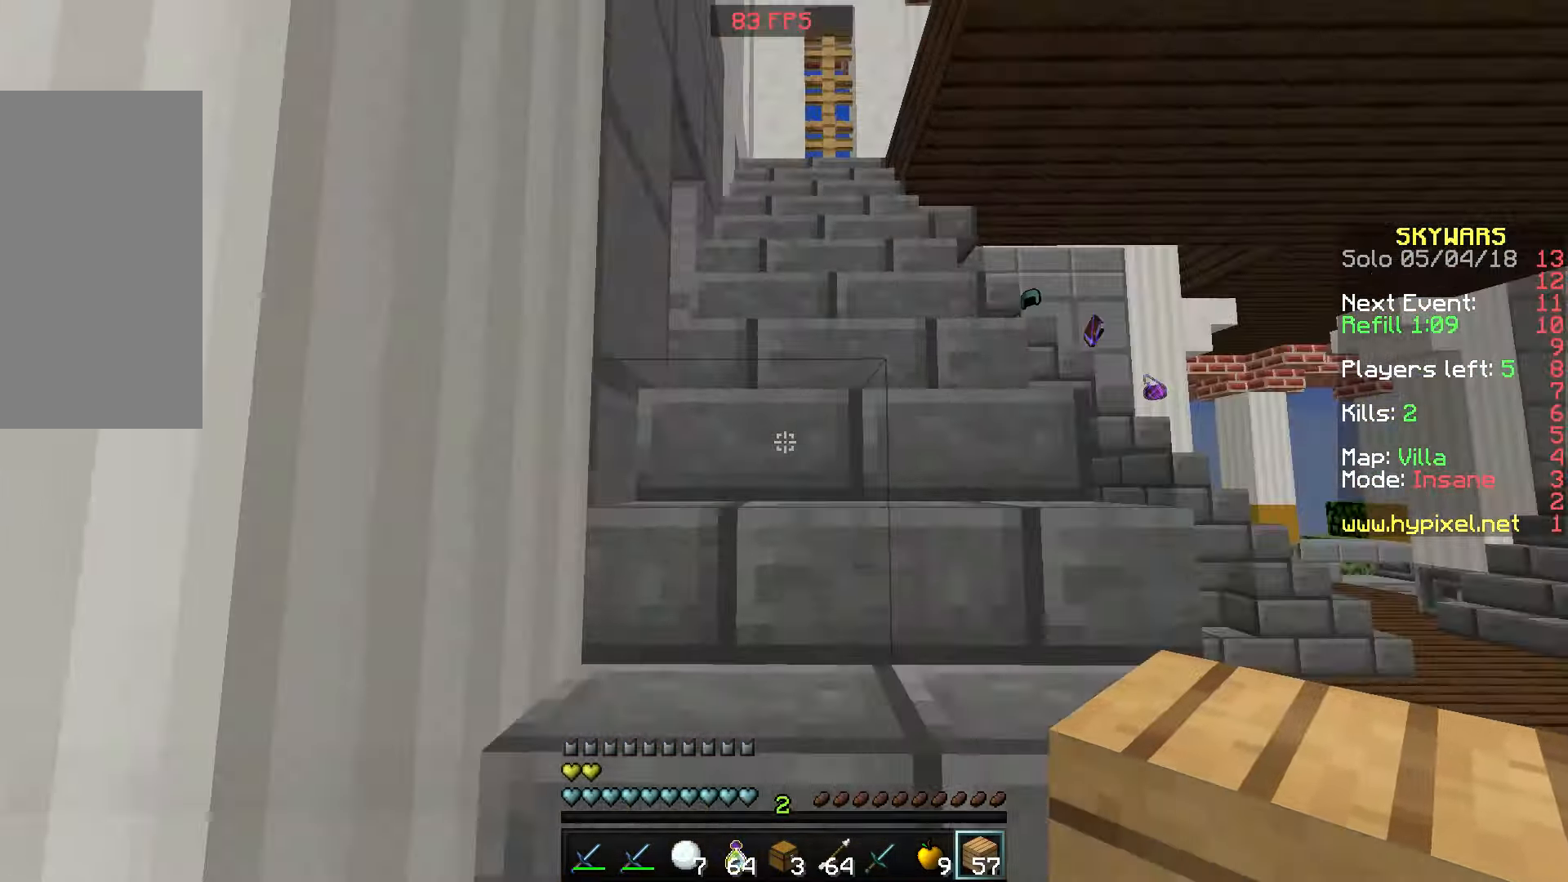
{"keys": ["space", "w"], "mouse": [], "events": [[16, "space", "up"], [116, "space", "down"], [216, "space", "up"], [316, "space", "down"], [366, "space", "up"], [466, "space", "down"]]}
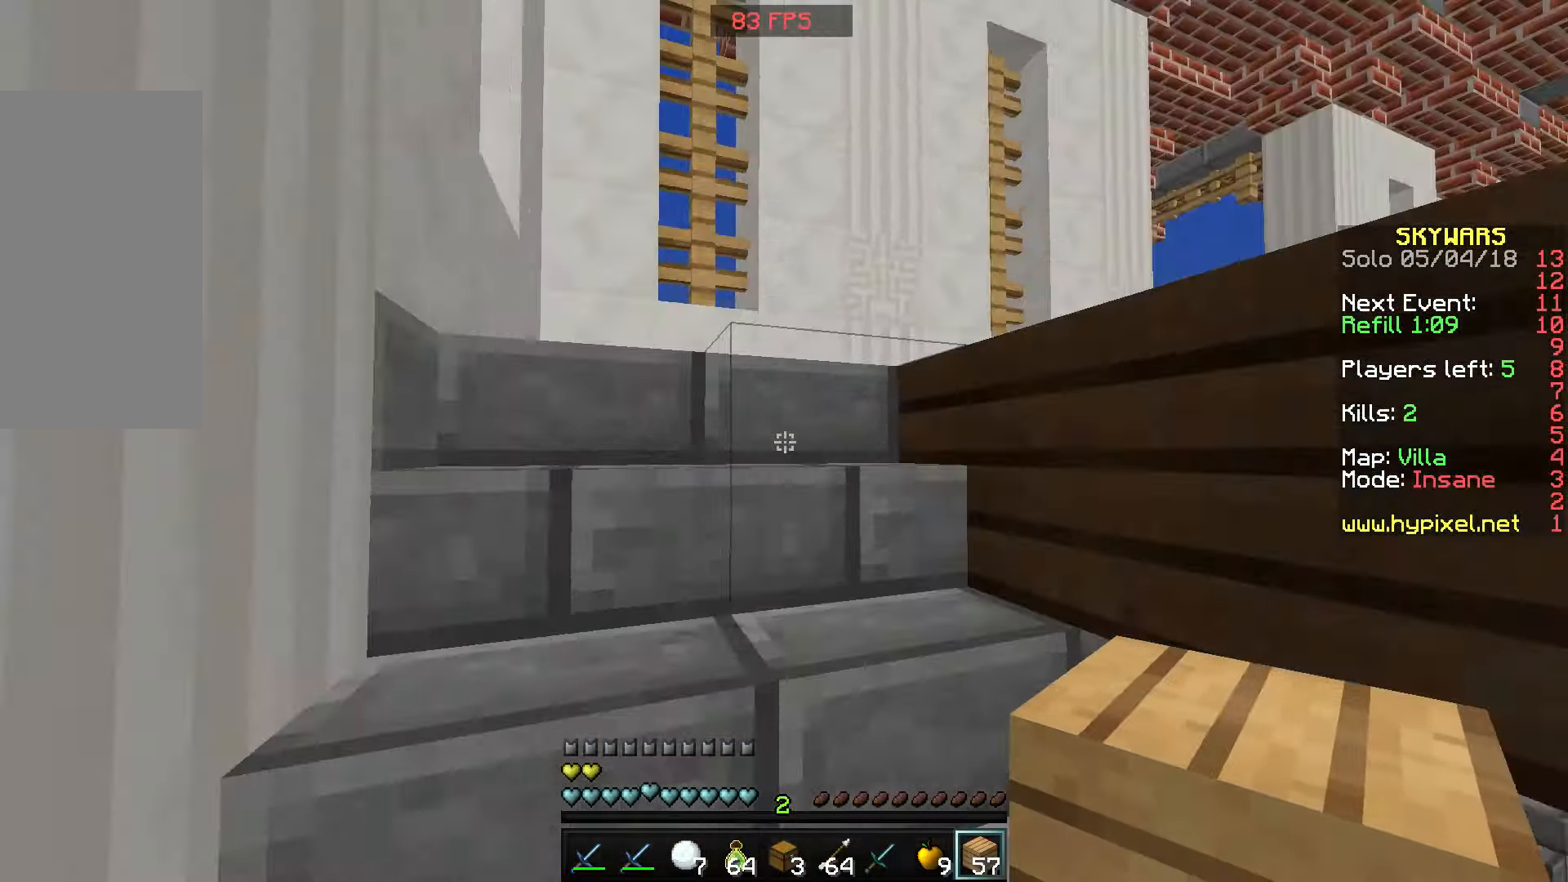
{"keys": ["w"], "mouse": [], "events": [[66, "space", "up"]]}
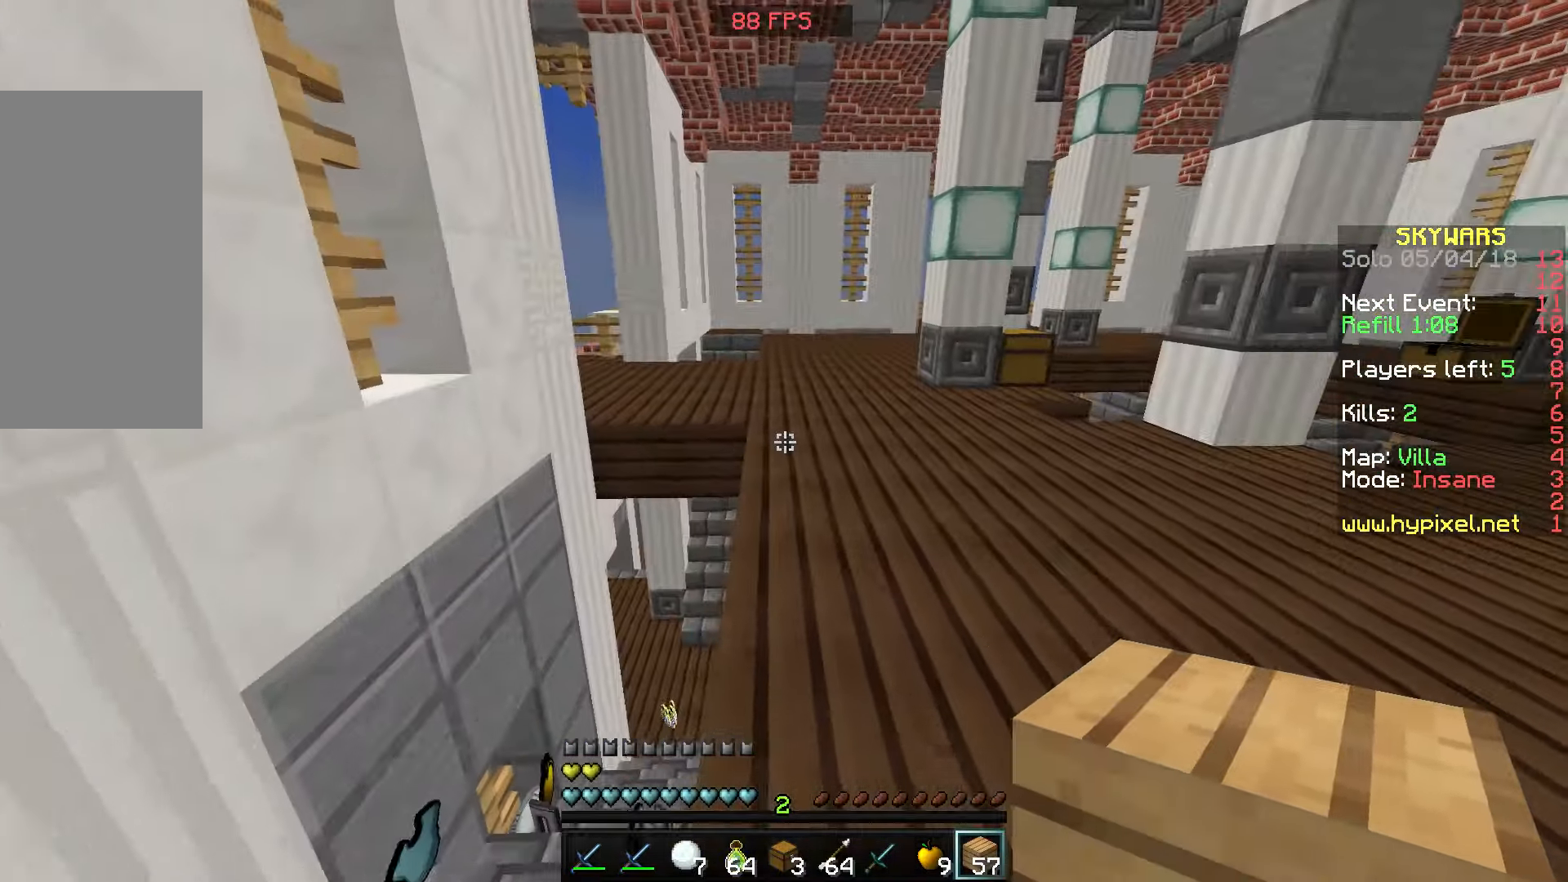
{"keys": ["d", "space", "w"], "mouse": [], "events": [[116, "space", "down"], [150, "d", "down"]]}
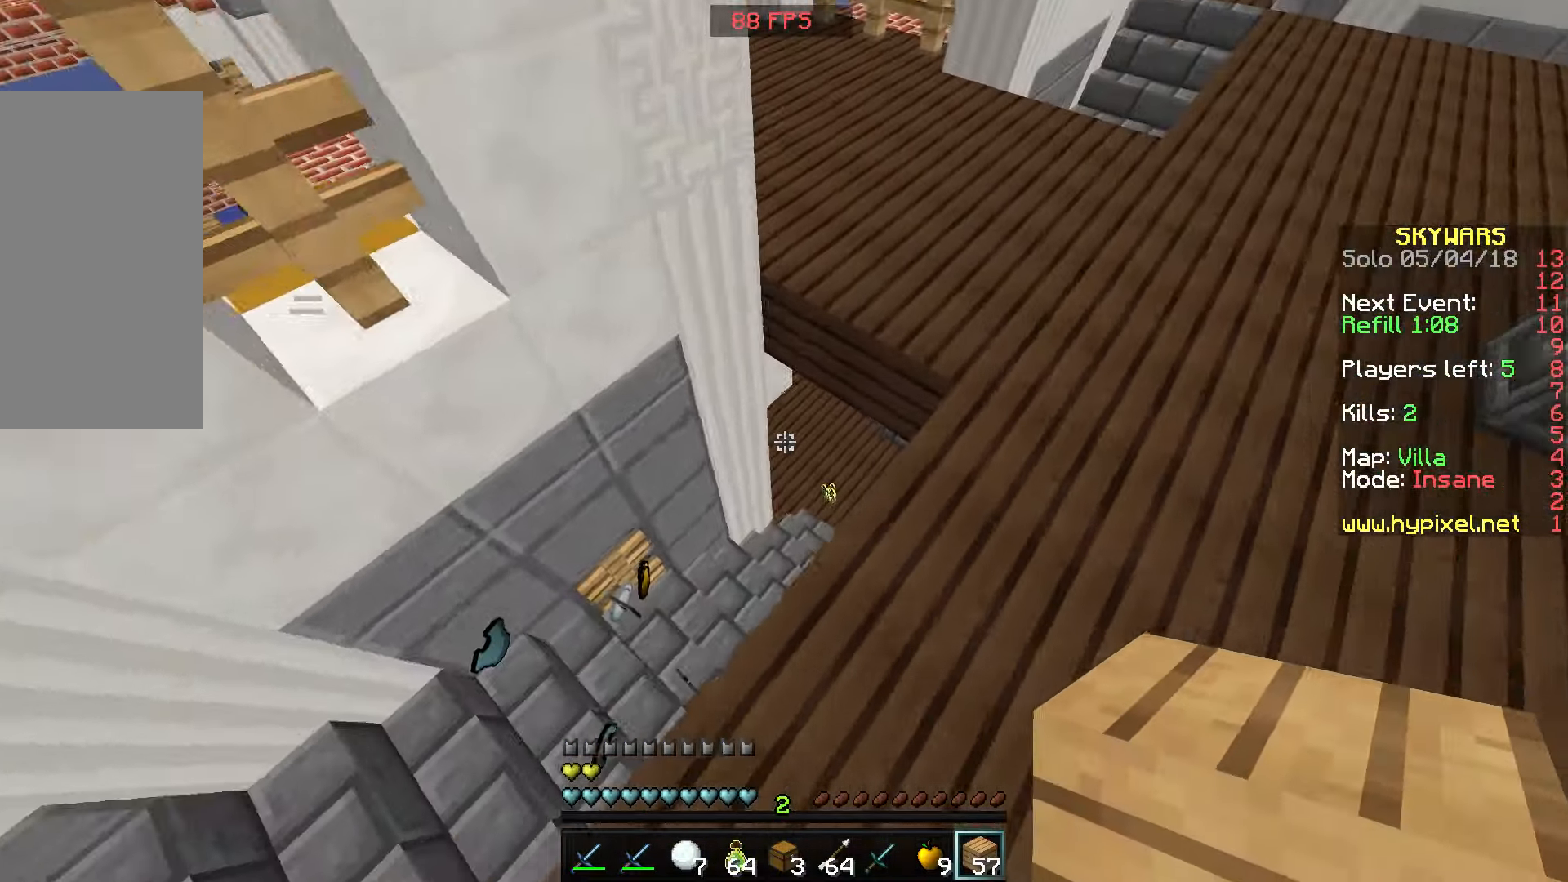
{"keys": ["w"], "mouse": [], "events": [[400, "space", "up"], [467, "d", "up"]]}
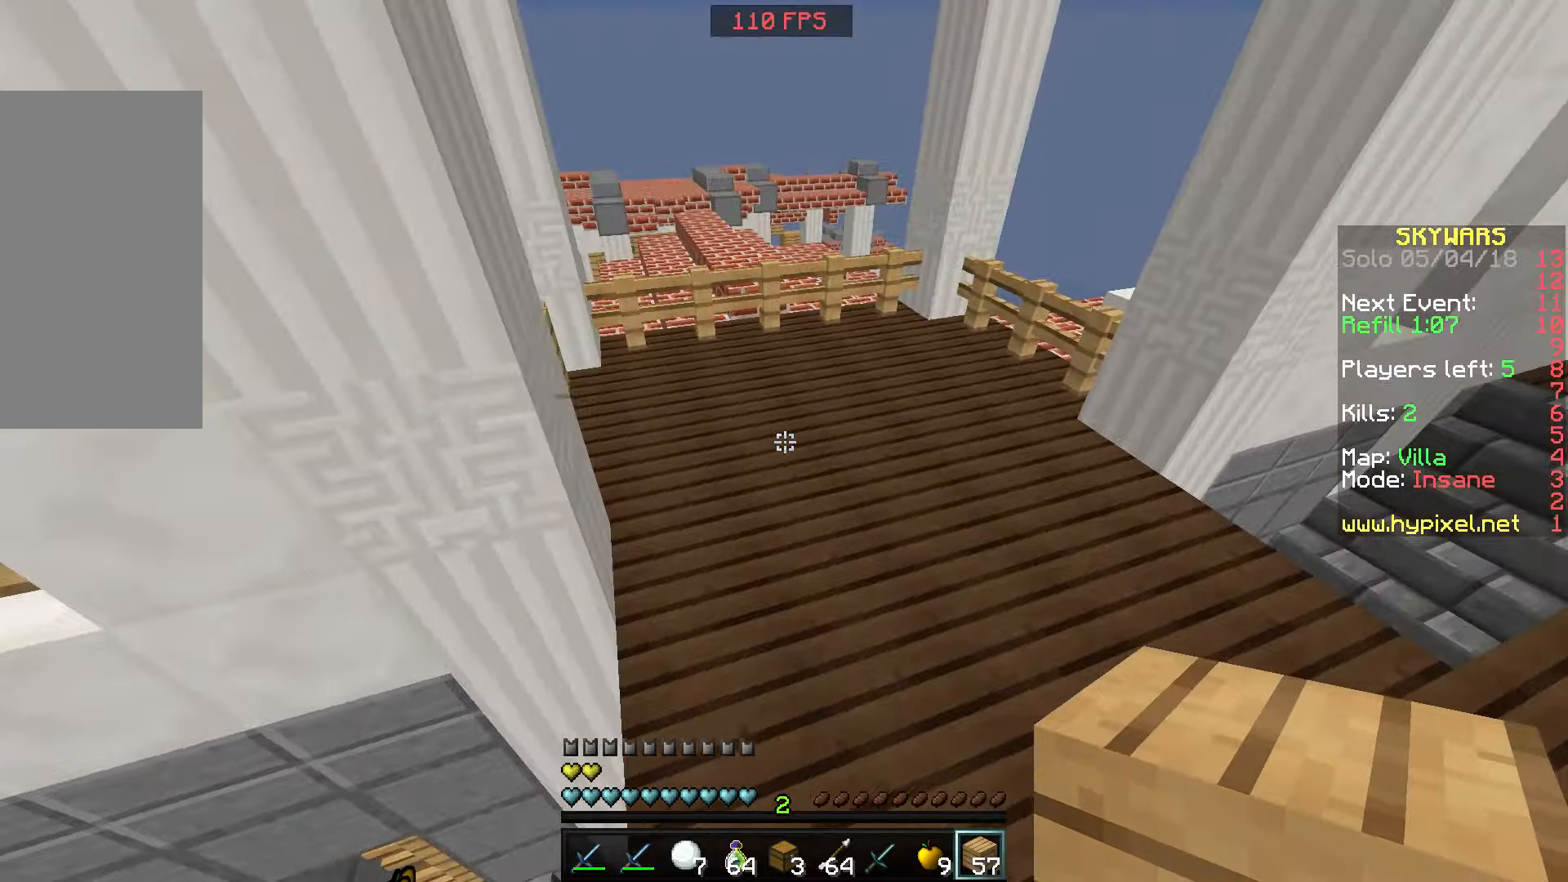
{"keys": ["space", "w"], "mouse": ["right"], "events": [[500, "mouse_right", "down"], [500, "space", "down"]]}
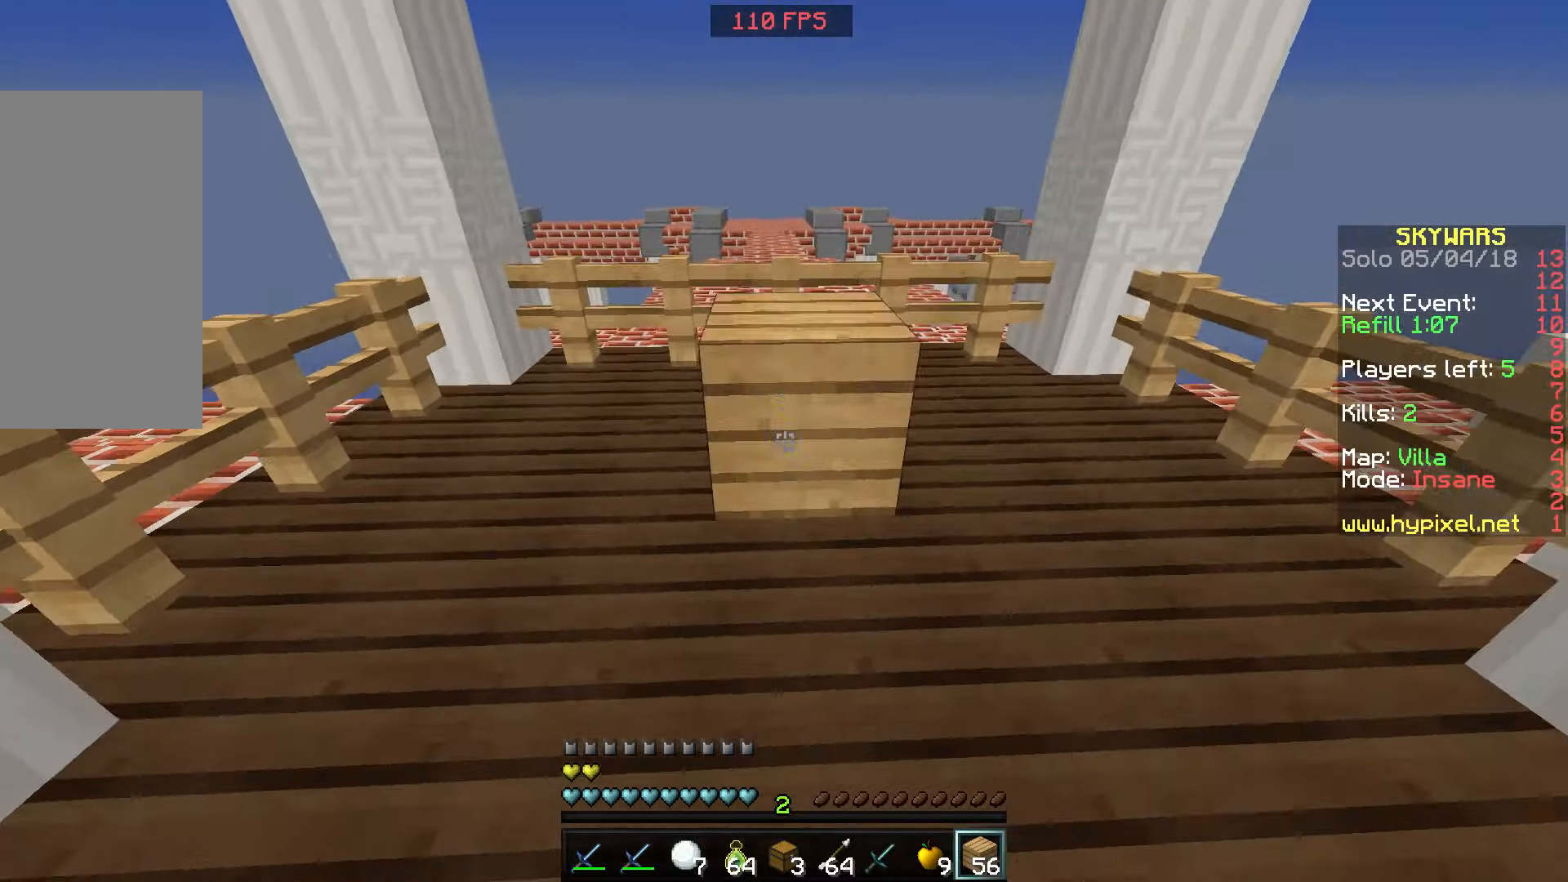
{"keys": ["space", "w"], "mouse": [], "events": [[50, "mouse_right", "up"]]}
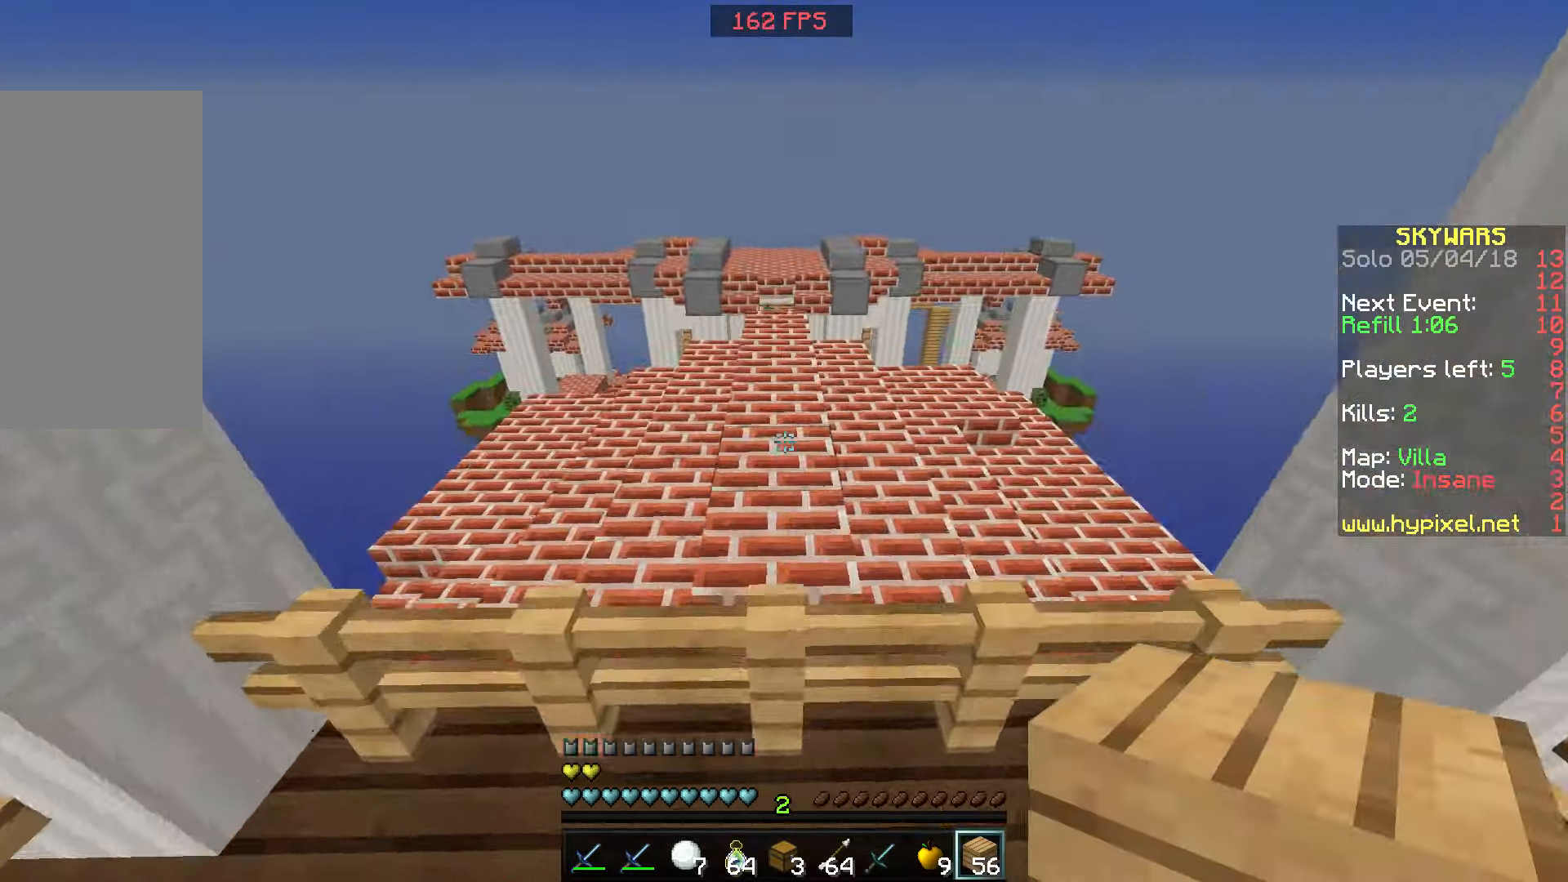
{"keys": ["w"], "mouse": [], "events": [[317, "space", "up"]]}
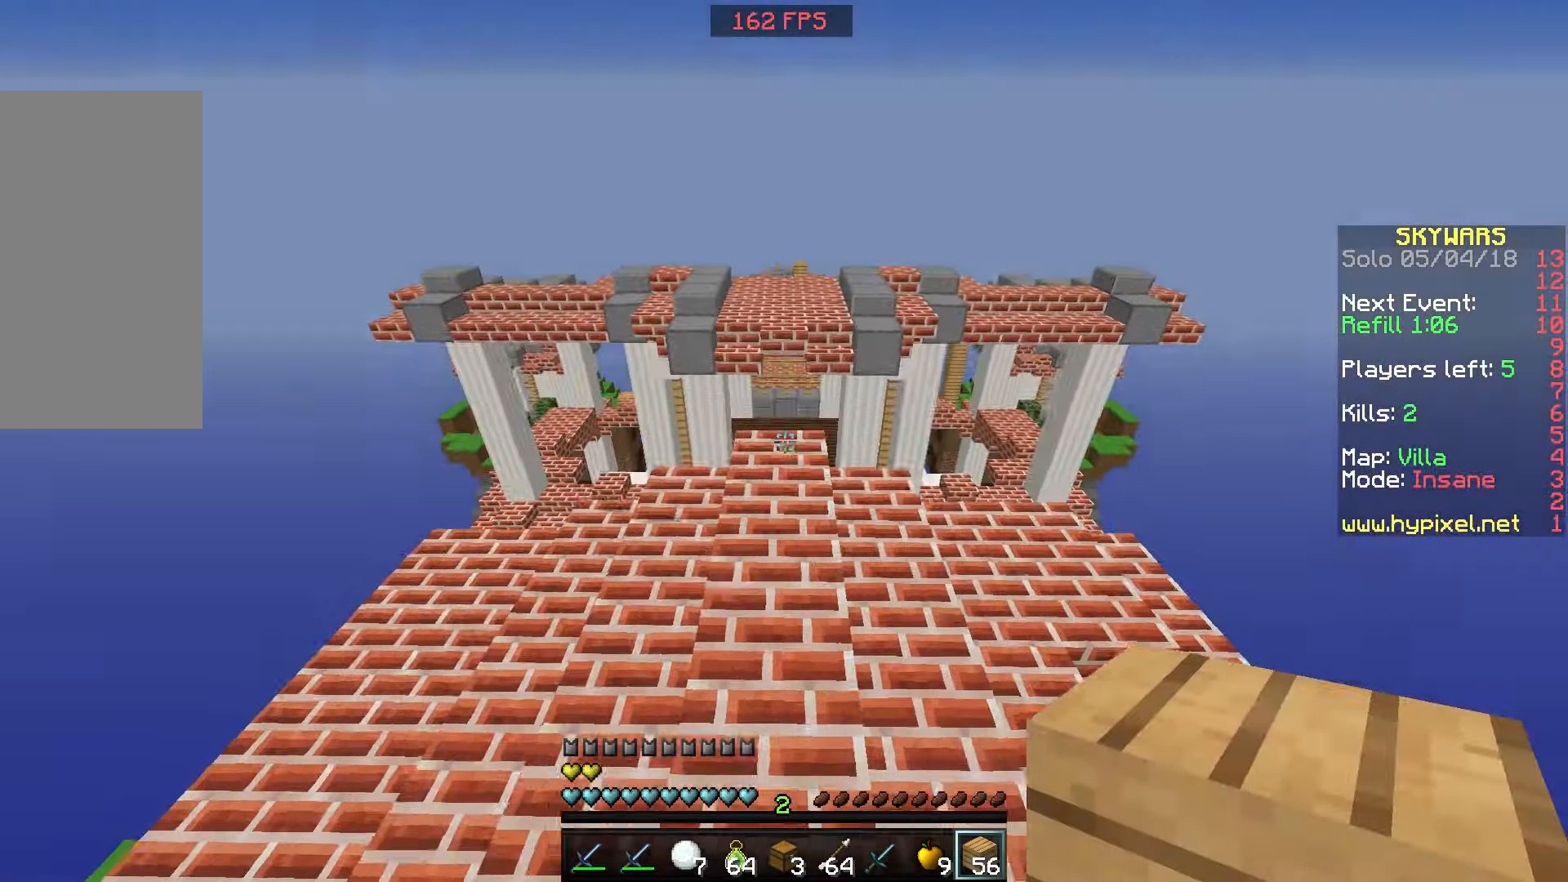
{"keys": ["w"], "mouse": [], "events": []}
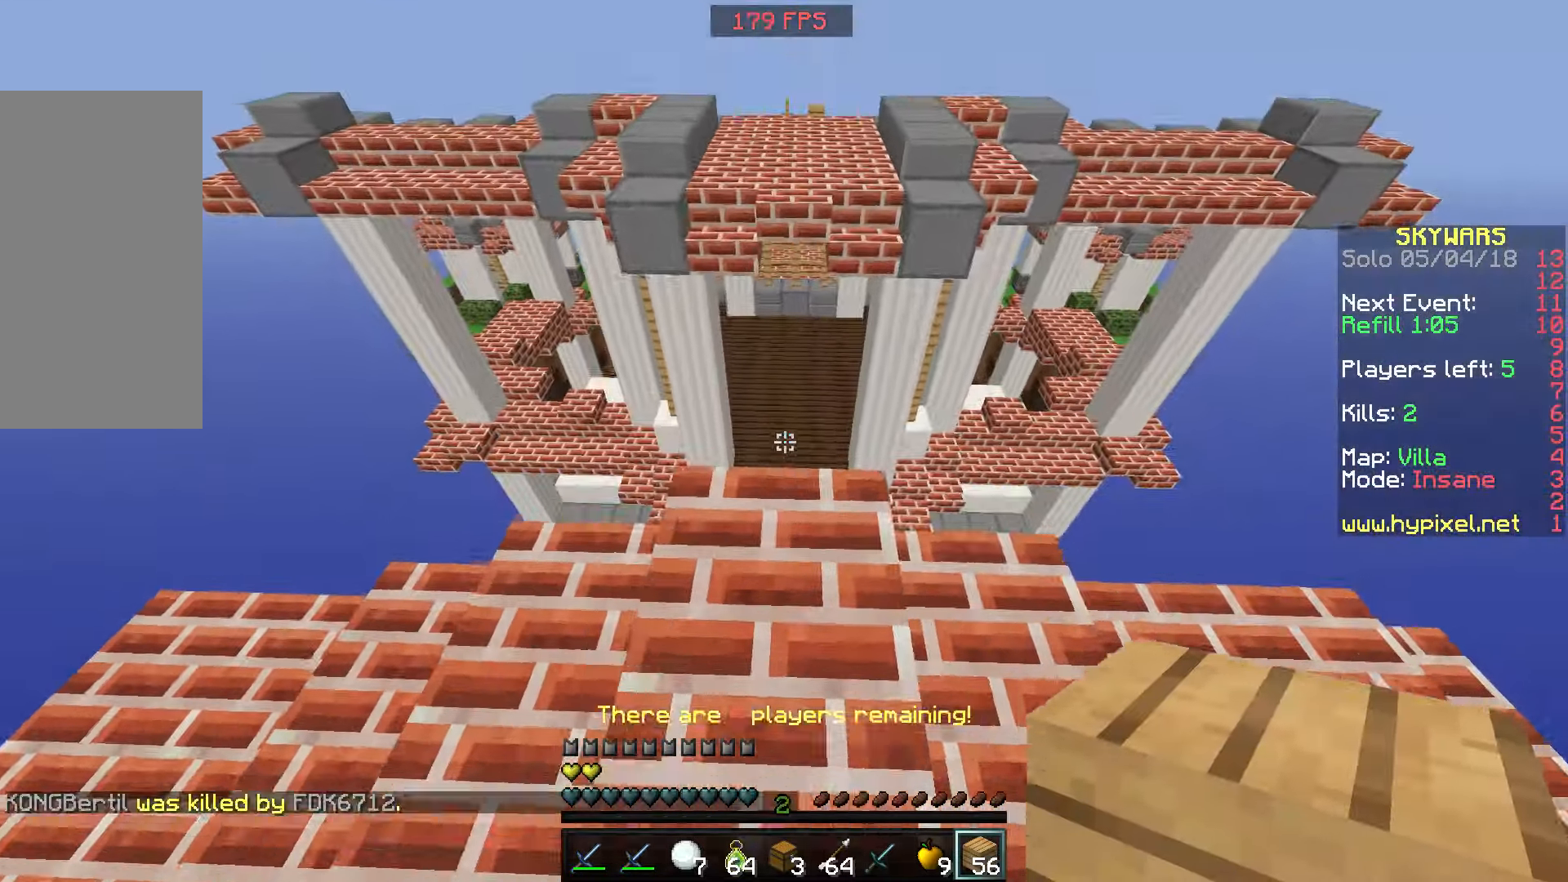
{"keys": ["space", "w"], "mouse": [], "events": [[200, "space", "down"]]}
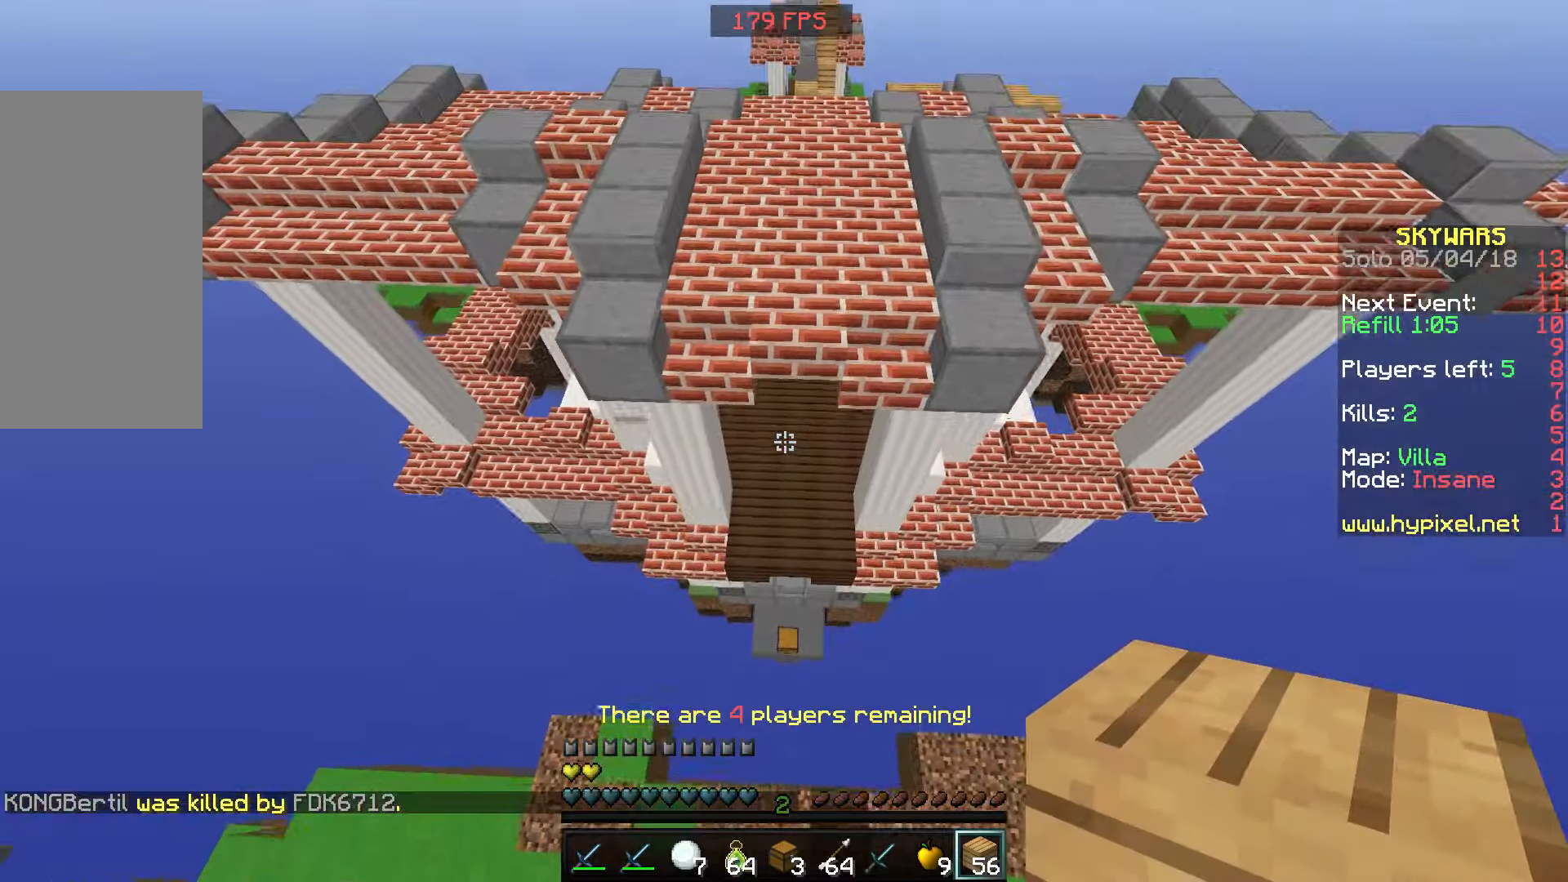
{"keys": ["w"], "mouse": [], "events": [[17, "space", "up"]]}
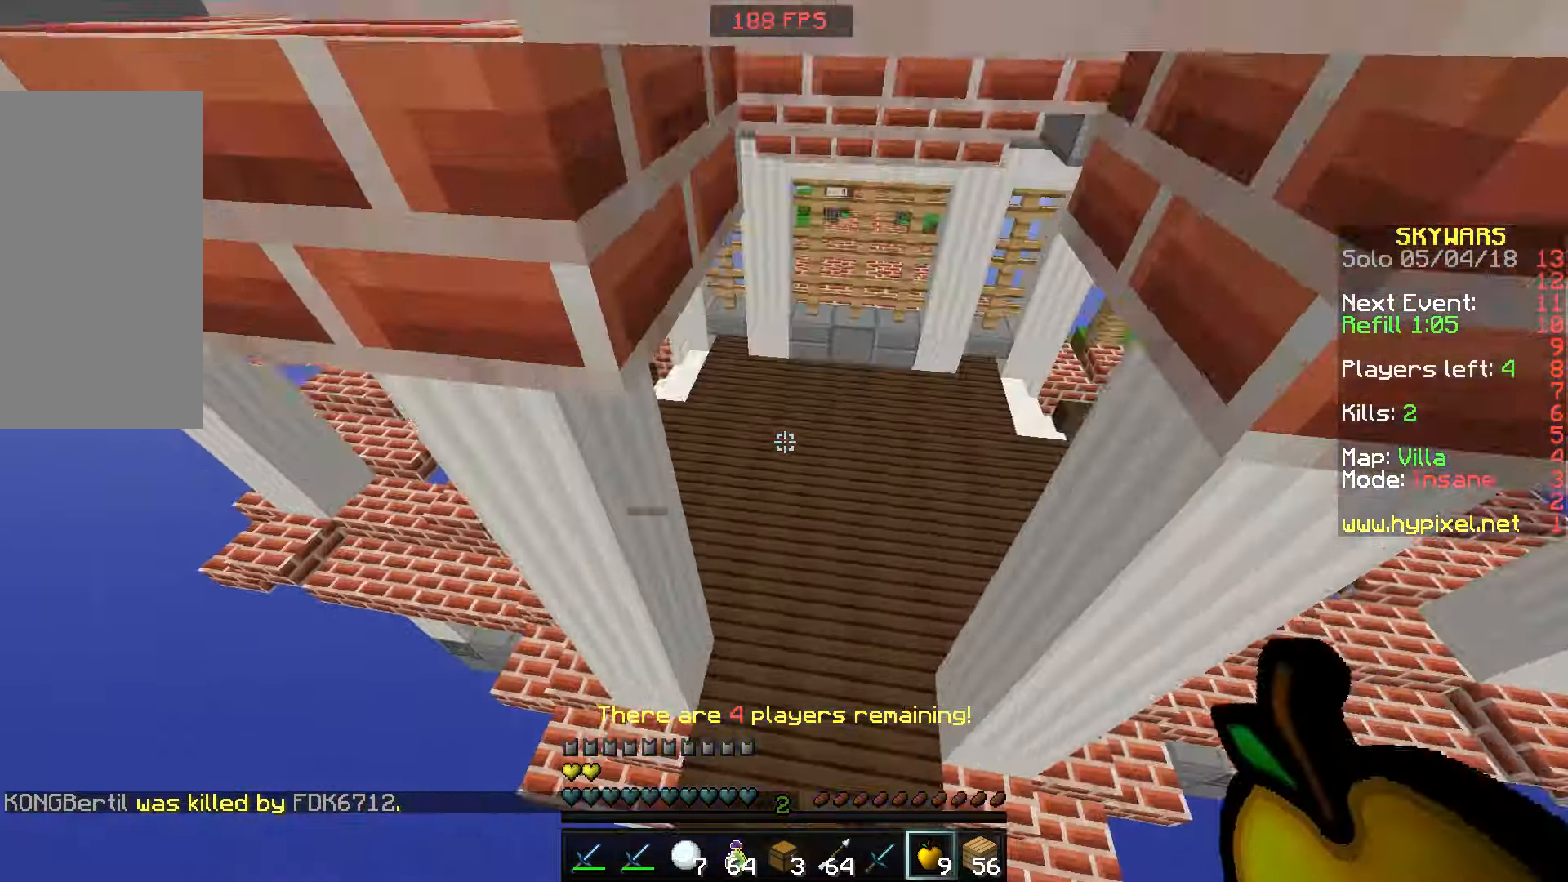
{"keys": ["w"], "mouse": ["left", "right"], "events": [[17, "mouse_right", "down"], [50, "mouse_left", "down"]]}
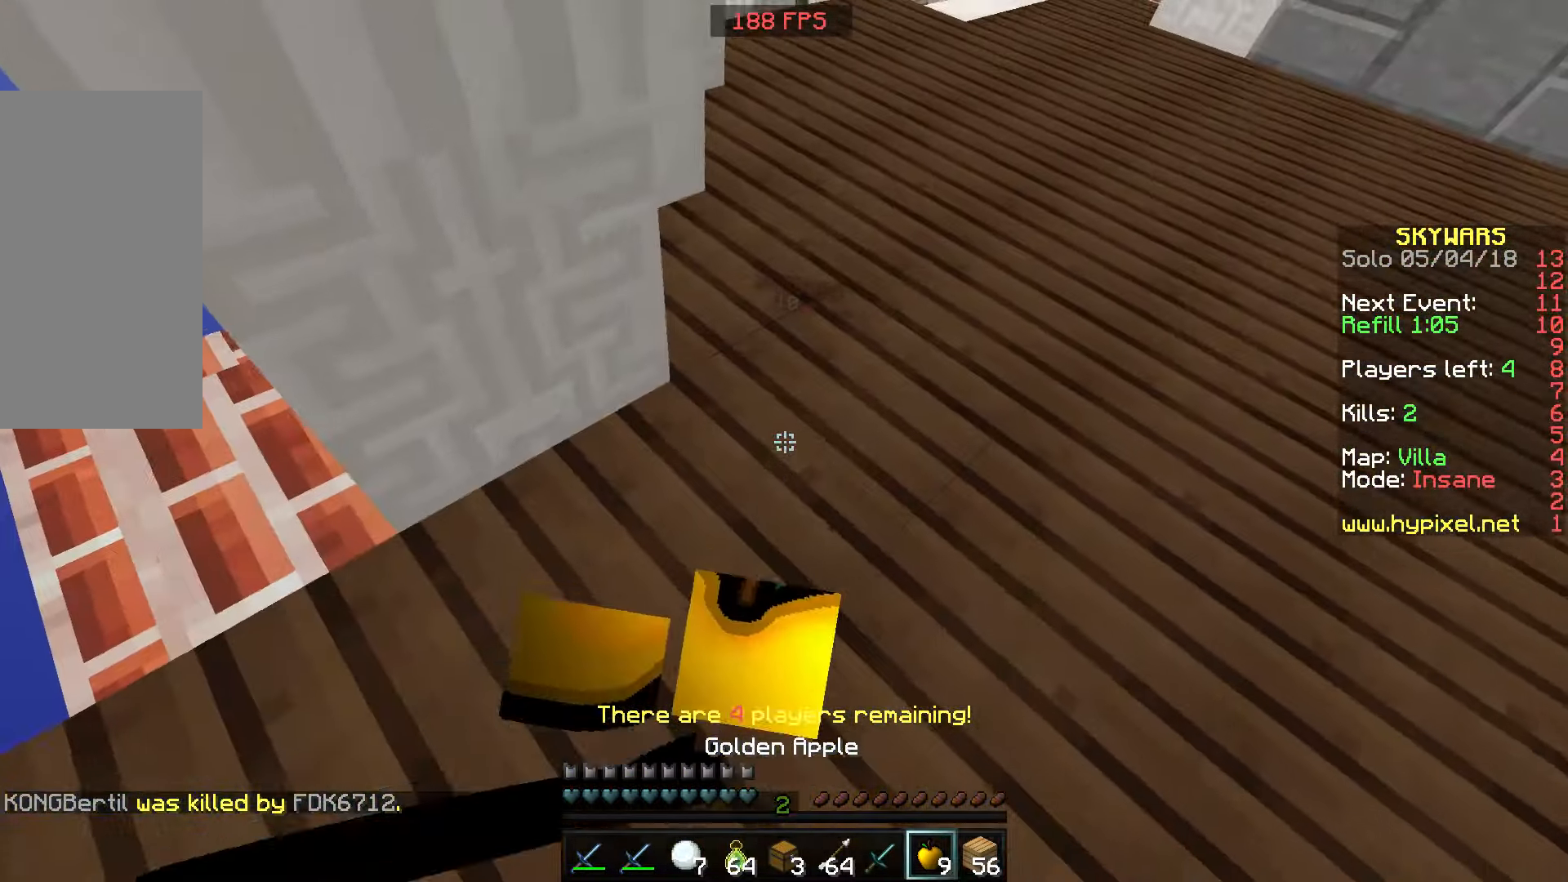
{"keys": ["w"], "mouse": ["left", "right"], "events": []}